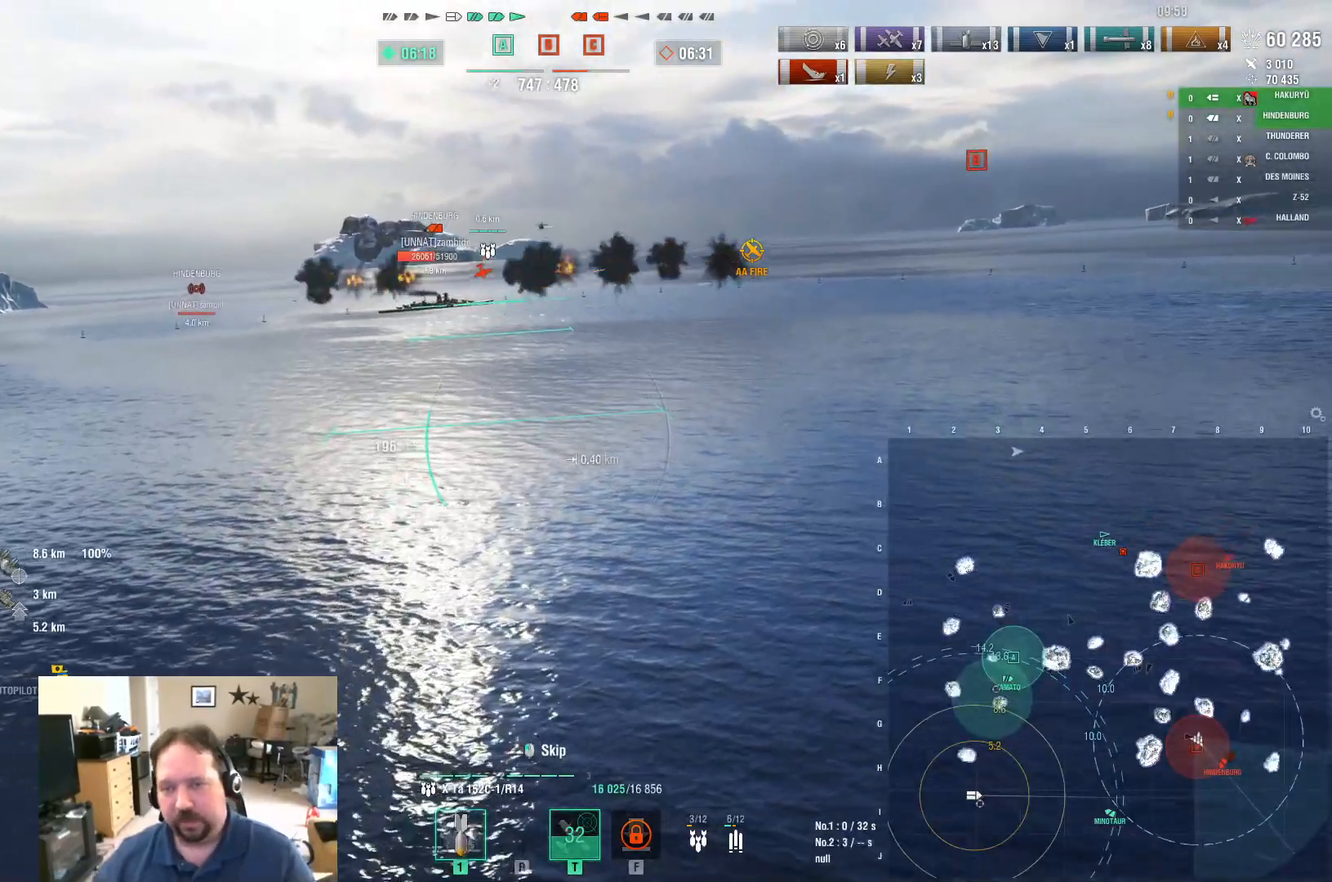
Gameplay with keyboard and mouse; each line is a JSON object with the keys and mouse buttons held at the frame after it. "events" lists presses ("down") and releases ("up") of "1", "2", "3", "4", "5", "a", "alt", "c", "caps_lock", "ctrl", "d", "e", "f", "g", "q", "r", "s", "shift", "space", "t", "tab", "v", "w", "x", "z", "mouse_left", "mouse_wheel" and "mouse_right" between this image and that frame as [ms after this image, input, new state], when the widget could be followed in between. "mouse_left", "mouse_wheel", "mouse_right" = the "left", "wheel", "right" buttons of the "mouse" list. No other keys are recorded. "wheel" means that the mouse wheel is clicked or scrolled. "mouse_move" is the direction in which the mouse moves at that frame (one of eight, or "still"), when it could be read.
{"keys": ["d", "s"], "mouse": [], "mouse_move": "still", "events": []}
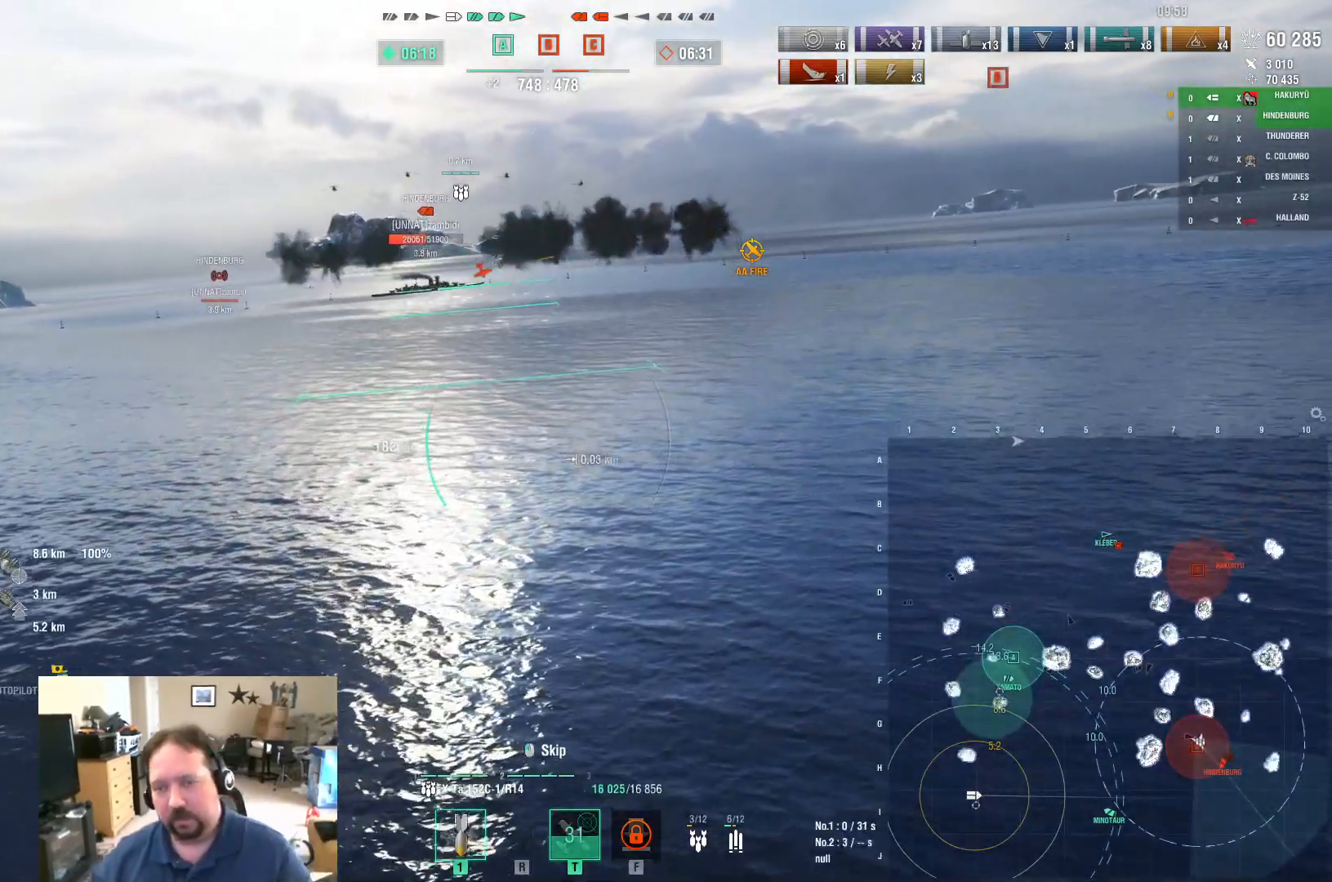
{"keys": ["d"], "mouse": [], "mouse_move": "still", "events": [[150, "s", "up"]]}
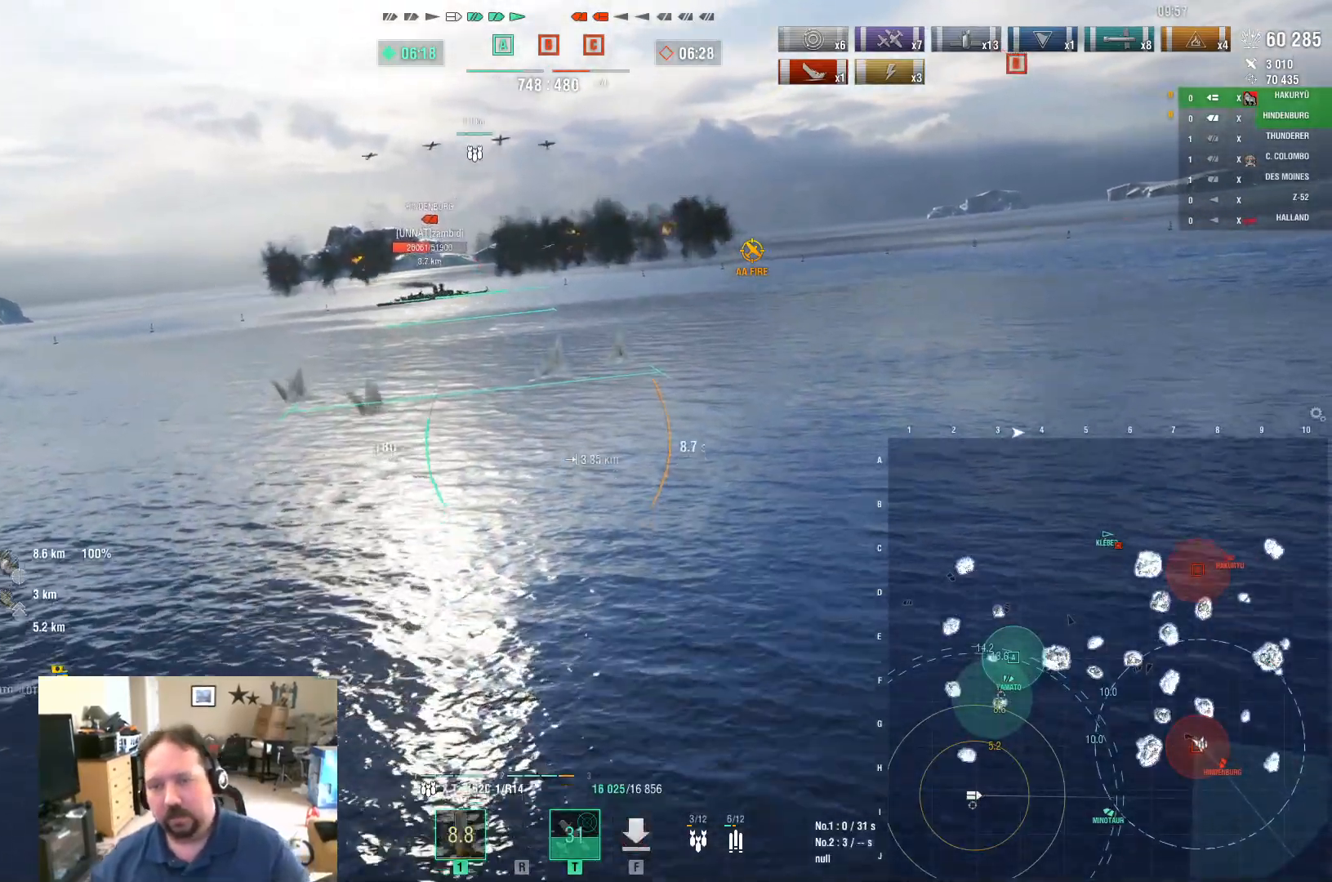
{"keys": ["d"], "mouse": [], "mouse_move": "still", "events": []}
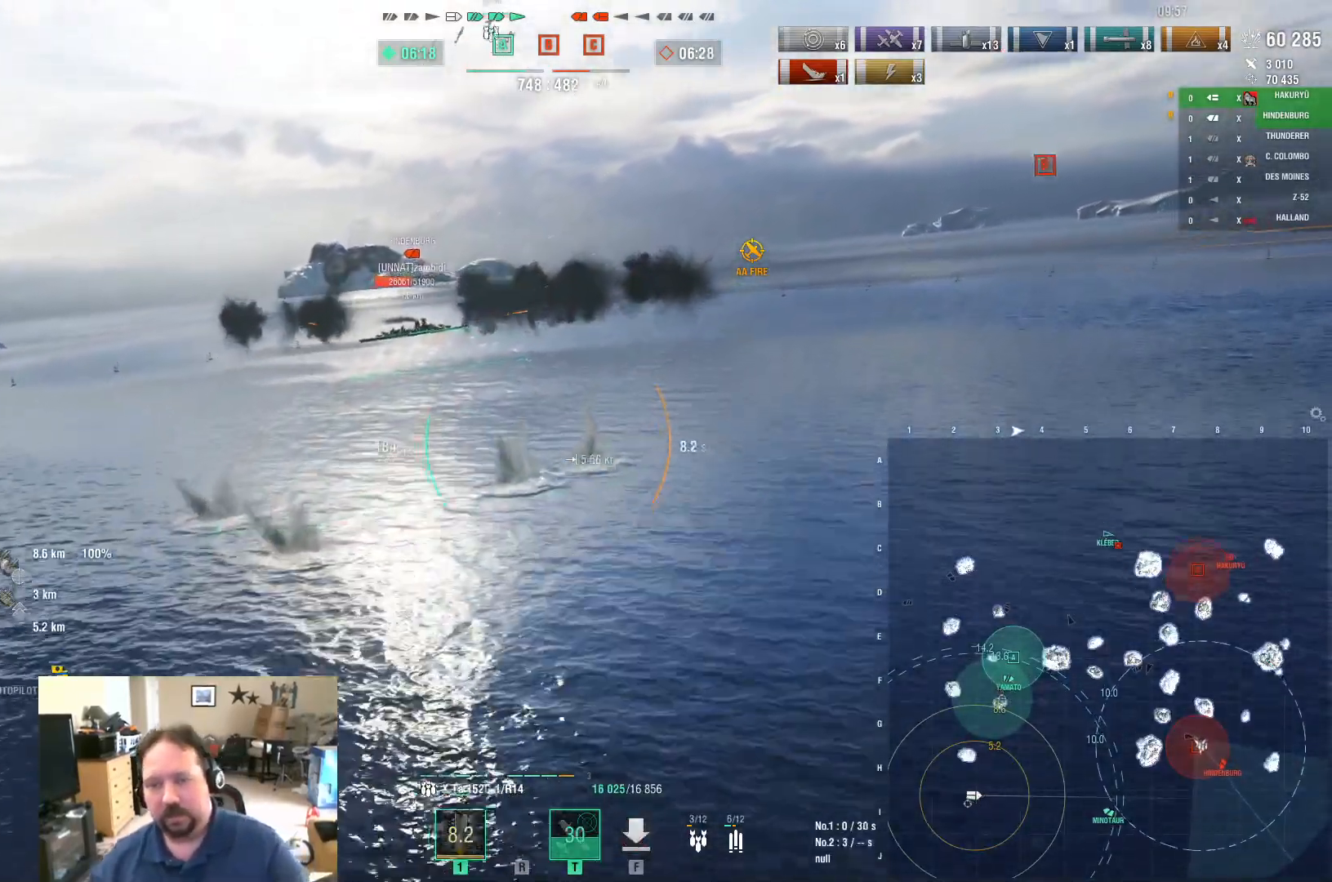
{"keys": ["d", "w"], "mouse": [], "mouse_move": "still", "events": [[100, "w", "down"]]}
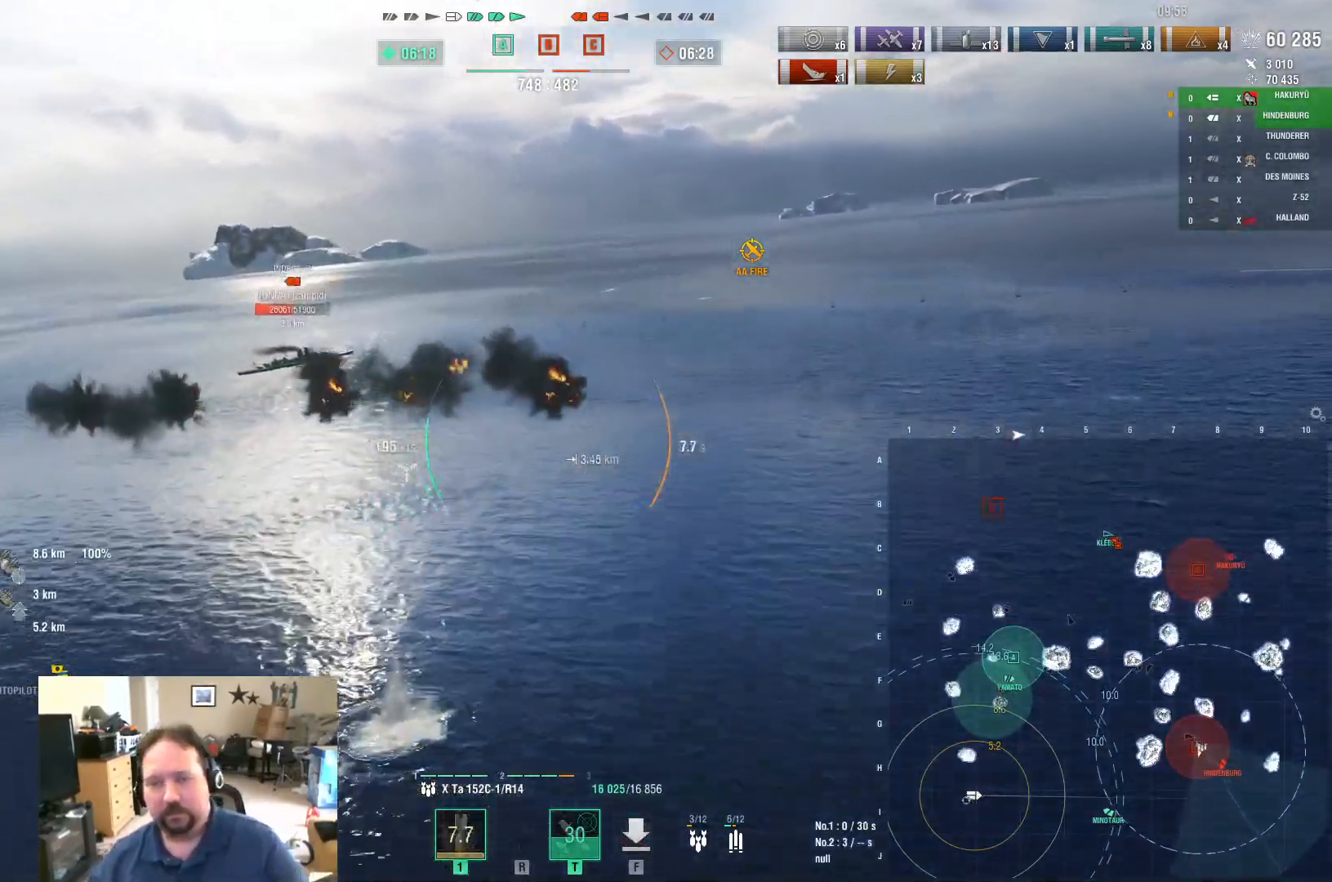
{"keys": ["d", "w"], "mouse": [], "mouse_move": "down-left", "events": []}
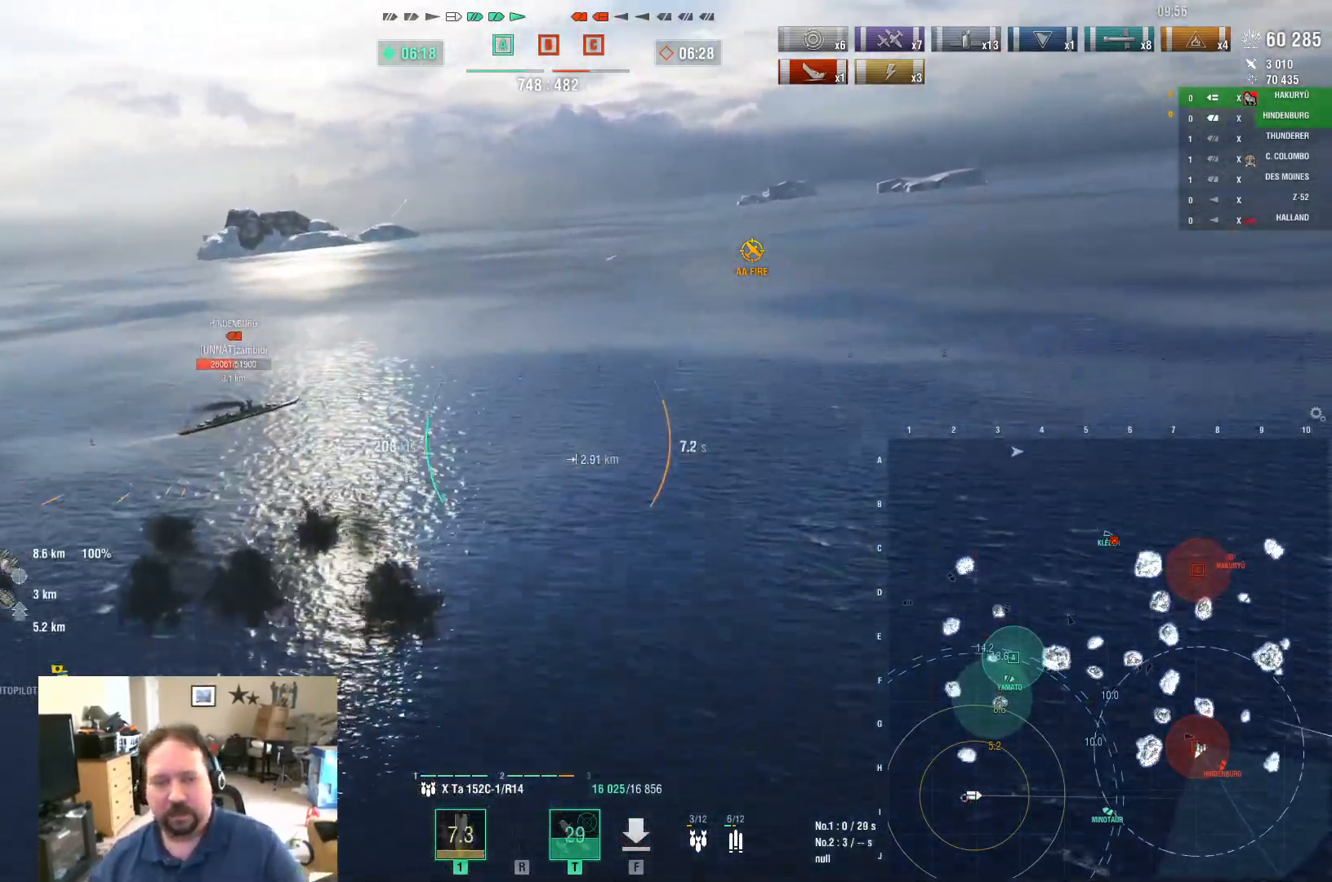
{"keys": ["d", "w"], "mouse": [], "mouse_move": "still", "events": []}
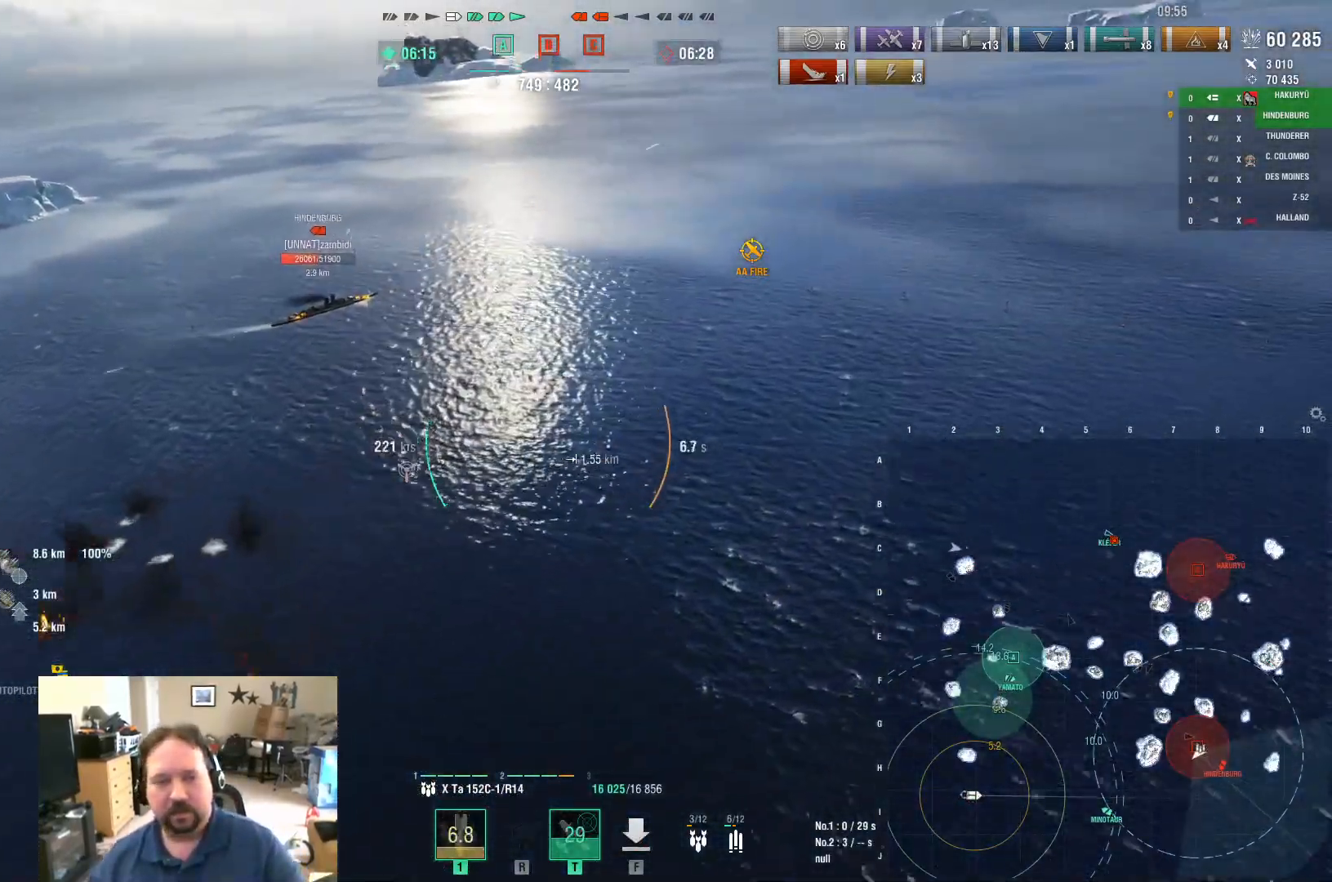
{"keys": ["d", "w"], "mouse": [], "mouse_move": "still", "events": []}
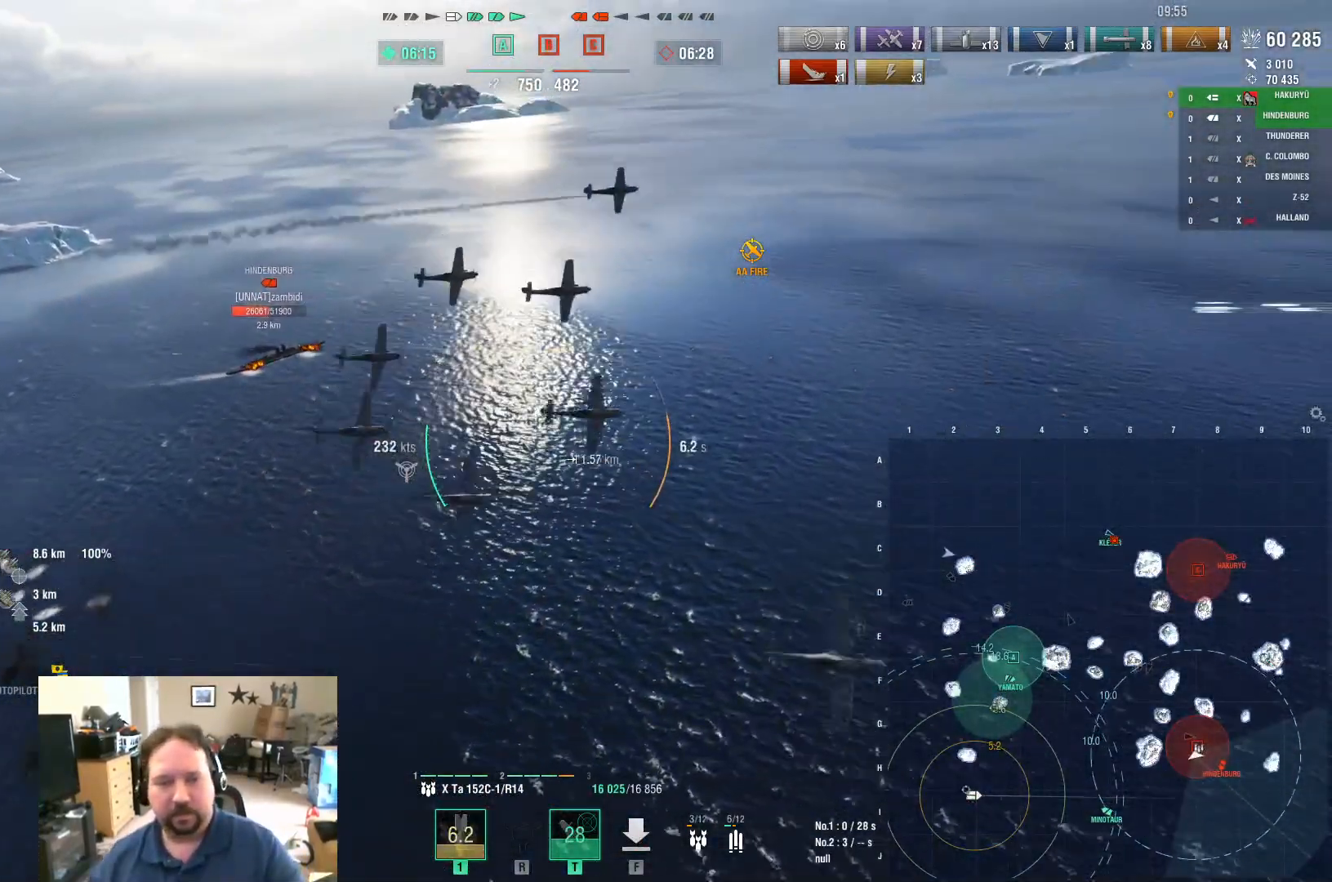
{"keys": ["d", "w"], "mouse": [], "mouse_move": "still", "events": []}
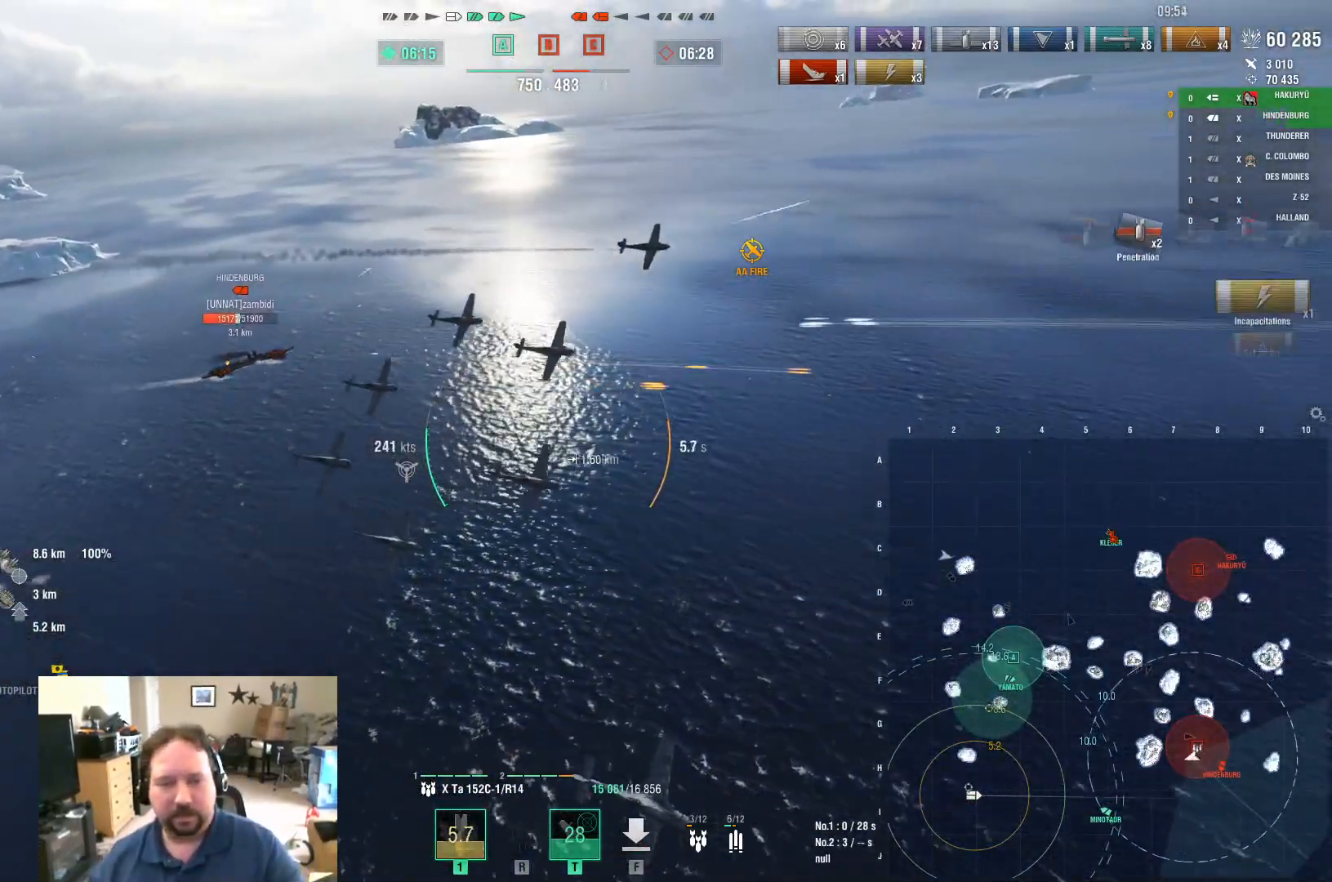
{"keys": ["w"], "mouse": [], "mouse_move": "left", "events": [[134, "d", "up"], [401, "a", "down"], [501, "a", "up"]]}
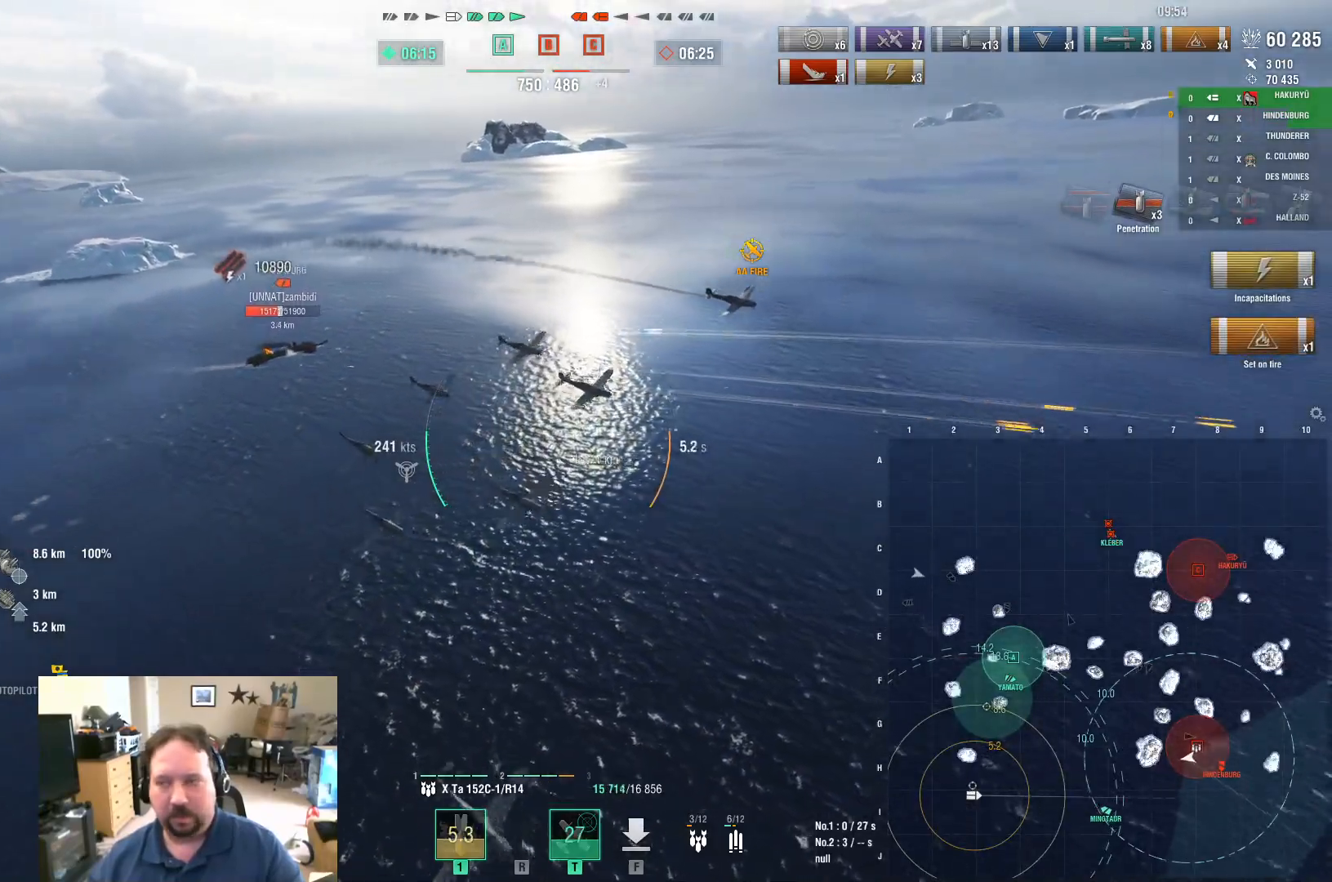
{"keys": ["w"], "mouse": [], "mouse_move": "still", "events": []}
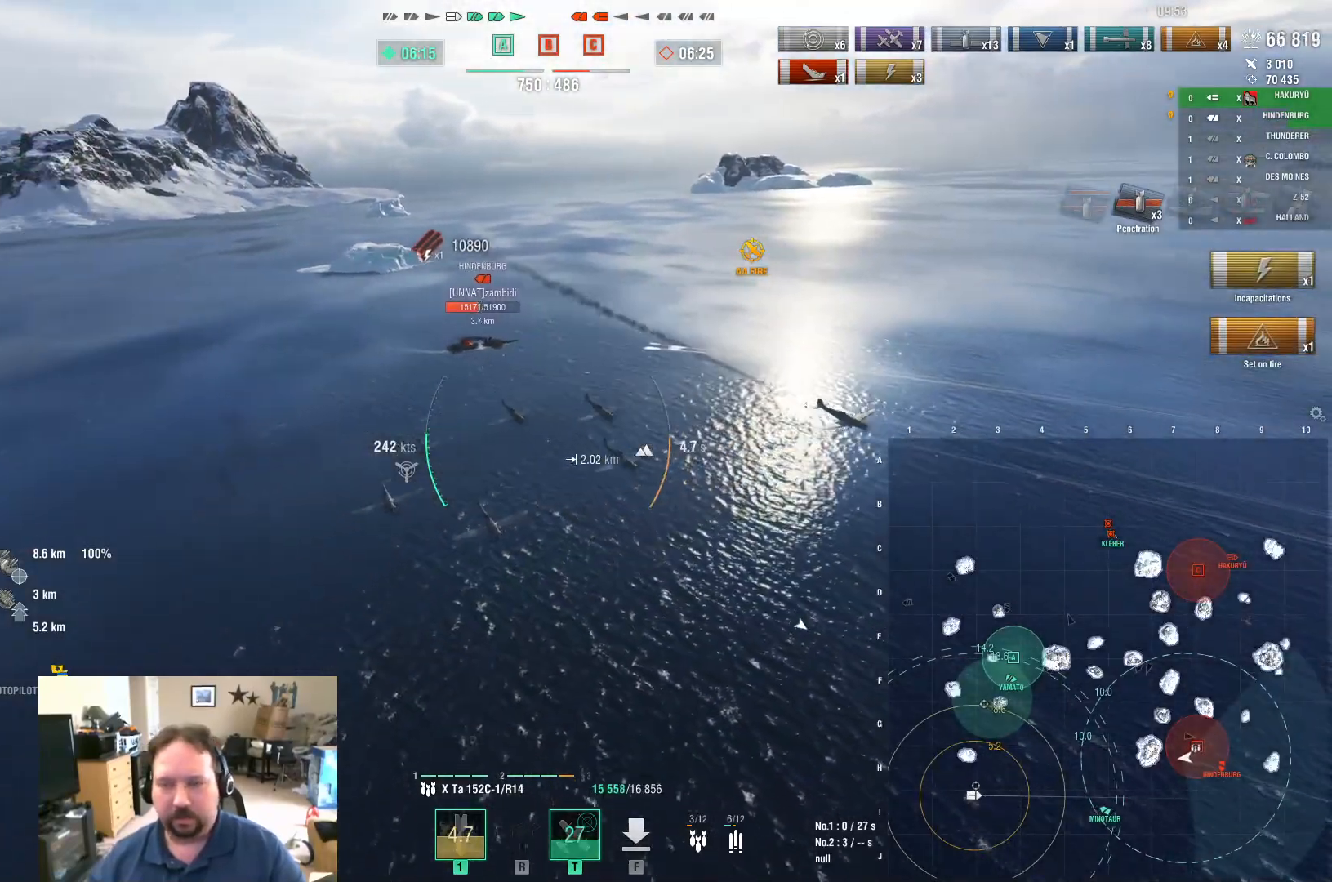
{"keys": ["a", "w"], "mouse": [], "mouse_move": "still", "events": [[117, "a", "down"]]}
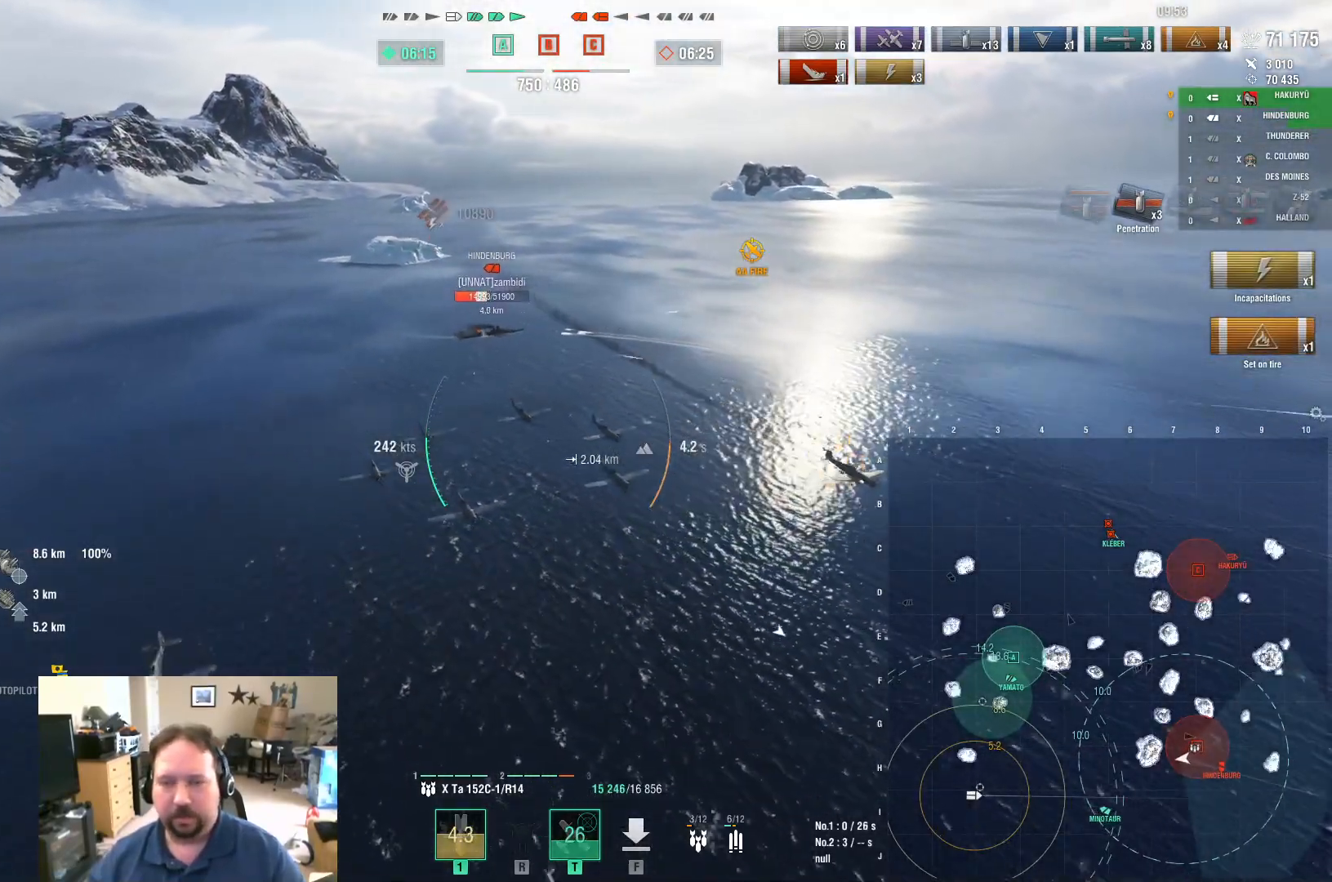
{"keys": ["a", "w"], "mouse": [], "mouse_move": "still", "events": []}
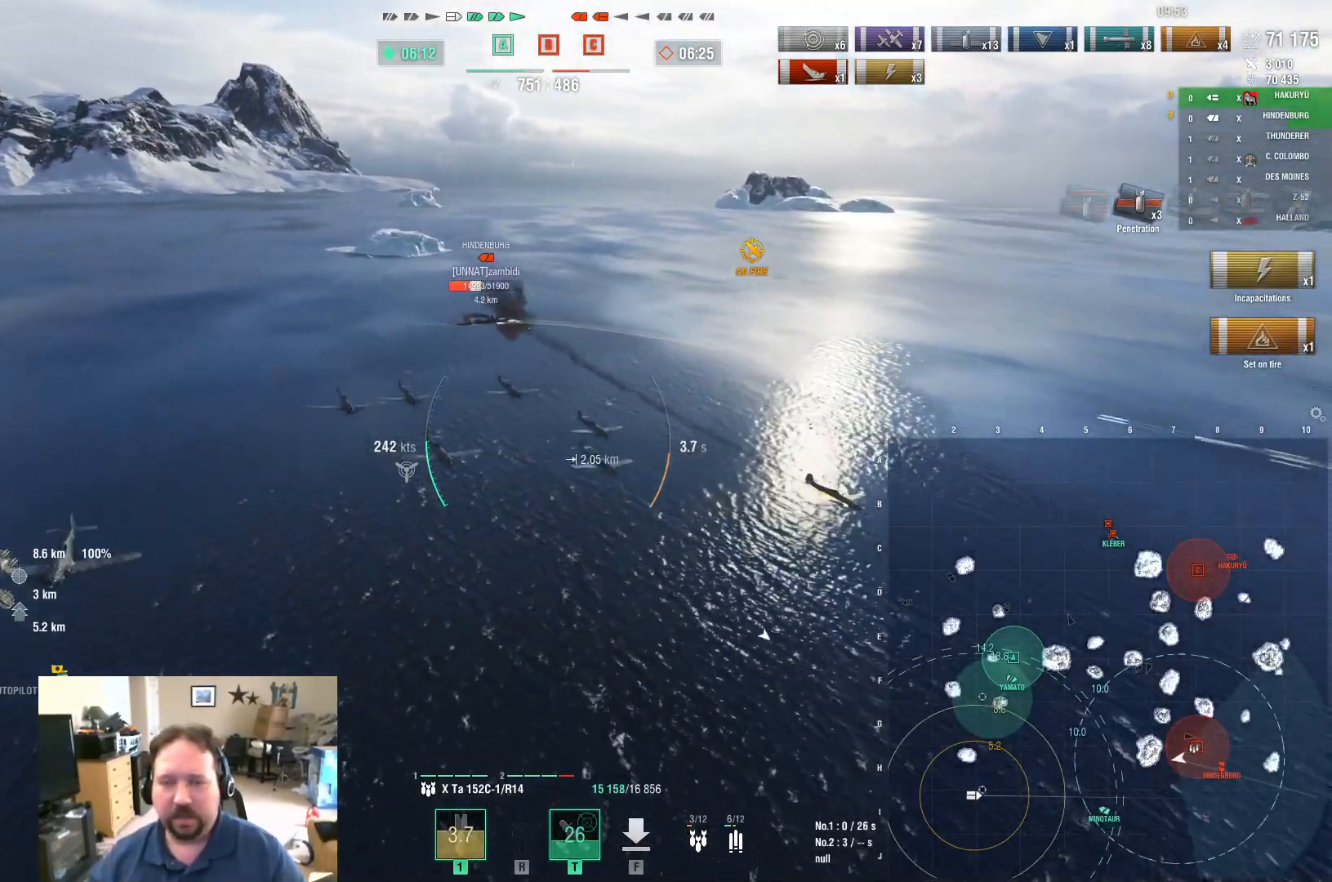
{"keys": ["a", "w"], "mouse": [], "mouse_move": "still", "events": []}
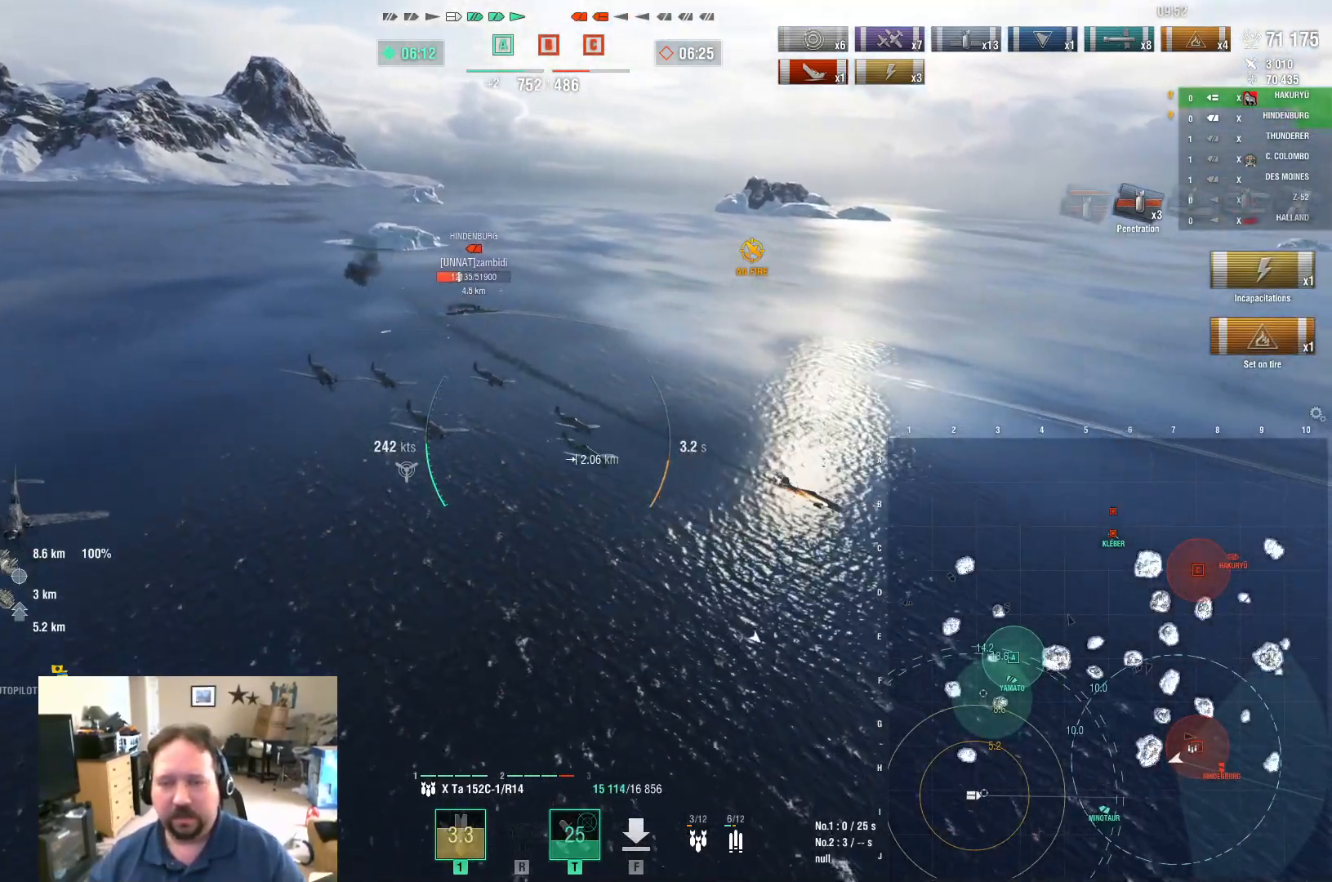
{"keys": ["a", "w"], "mouse": [], "mouse_move": "still", "events": []}
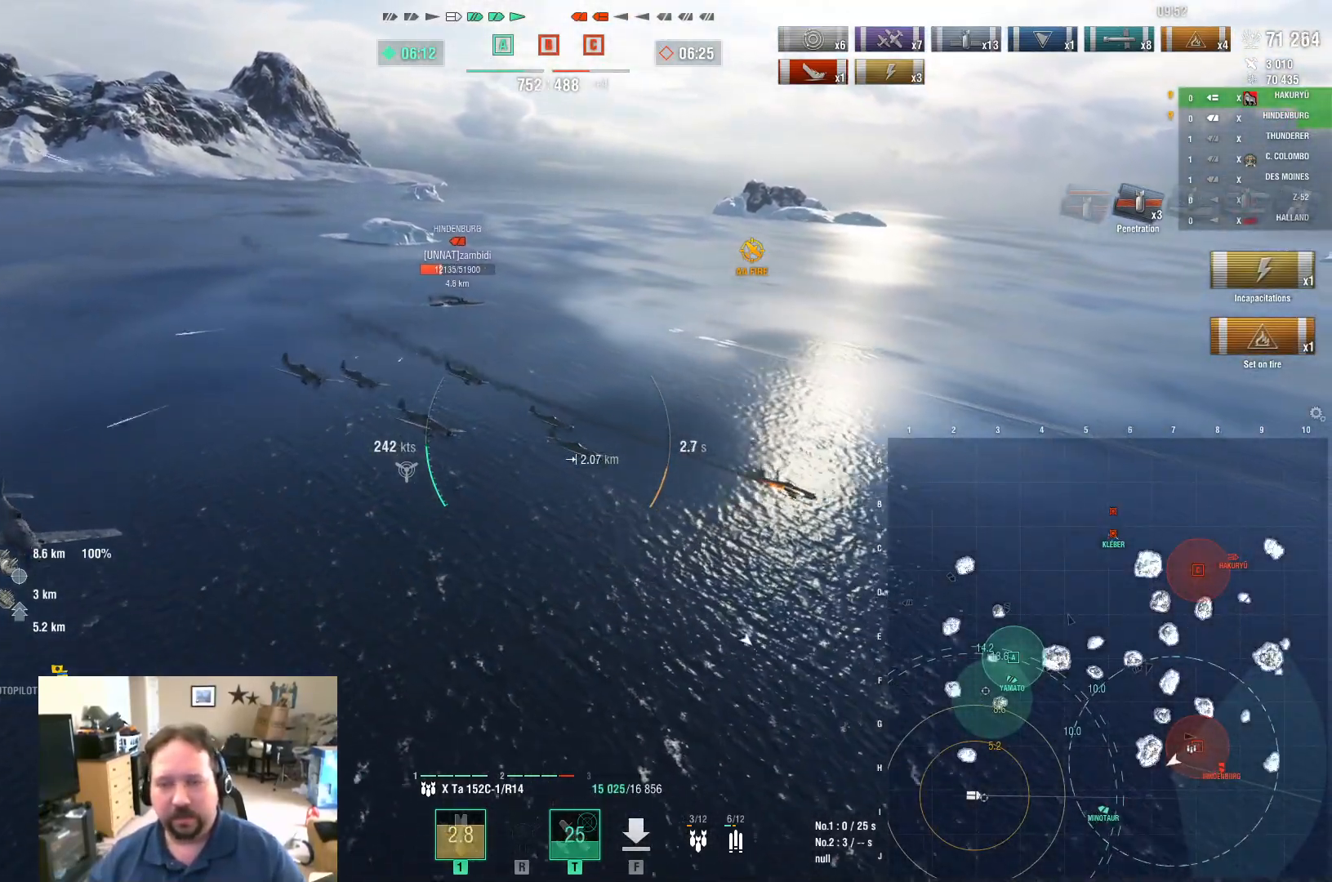
{"keys": ["a"], "mouse": [], "mouse_move": "still", "events": [[233, "w", "up"]]}
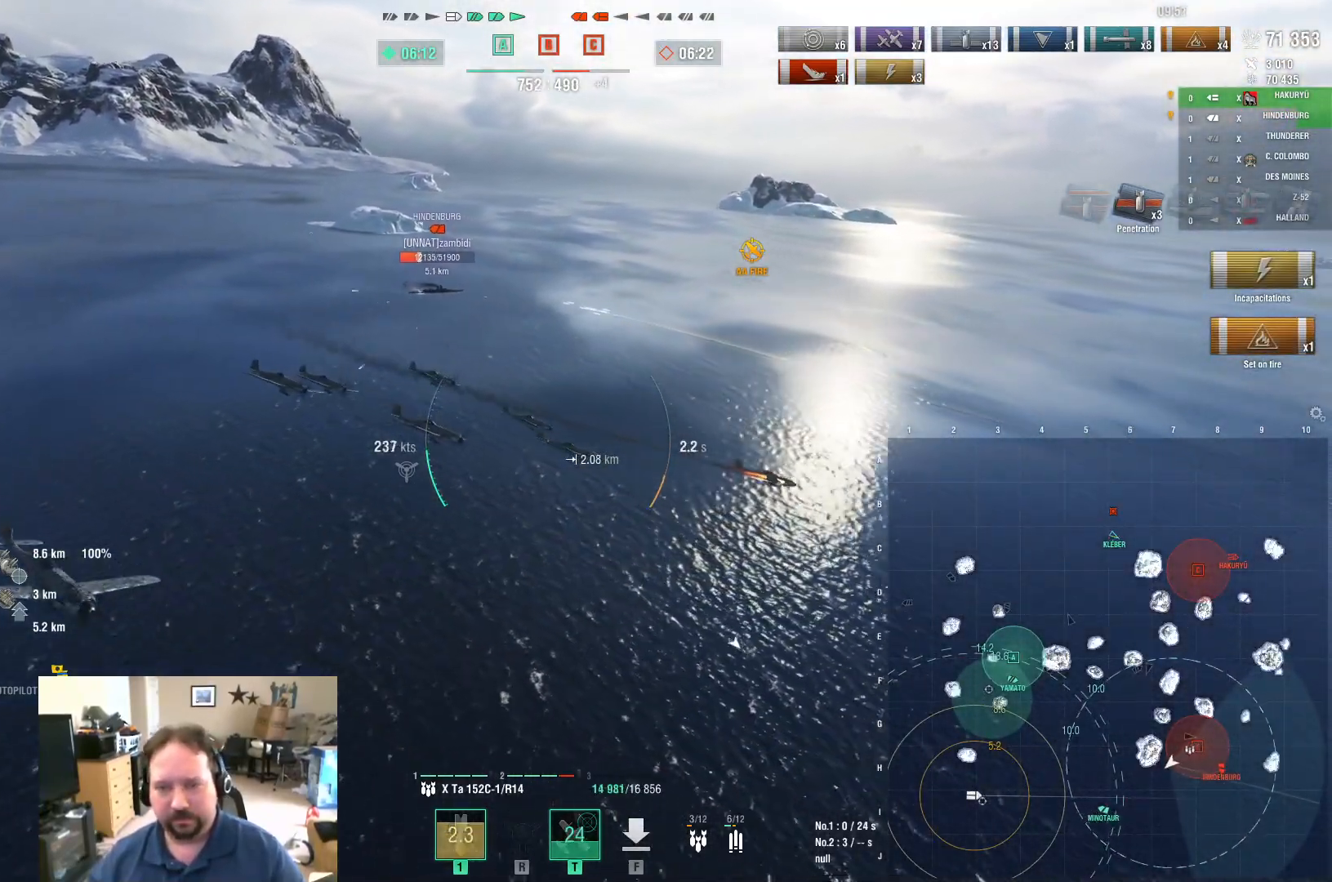
{"keys": ["a"], "mouse": [], "mouse_move": "still", "events": []}
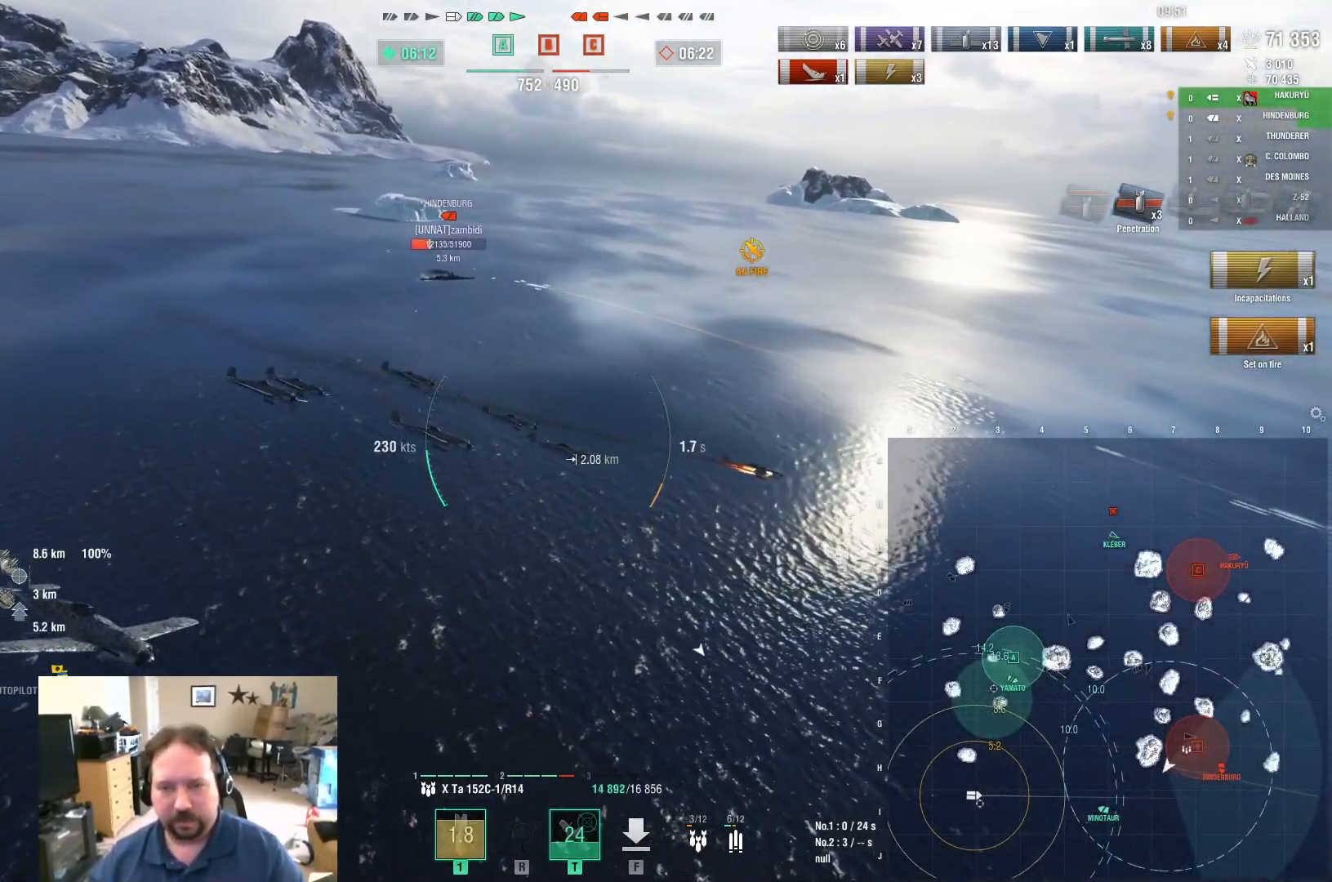
{"keys": ["a"], "mouse": [], "mouse_move": "still", "events": []}
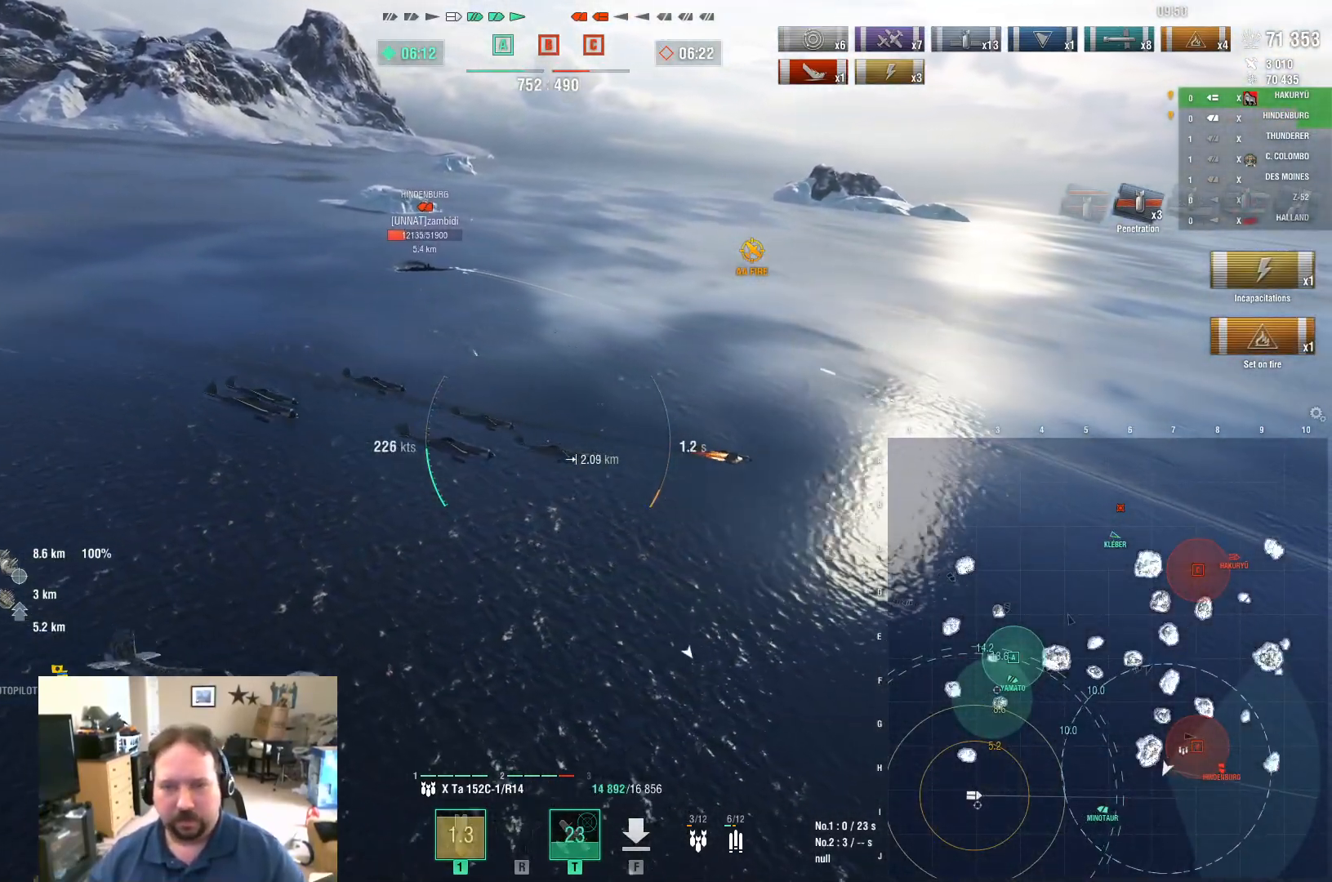
{"keys": ["a", "s"], "mouse": [], "mouse_move": "still", "events": [[284, "s", "down"]]}
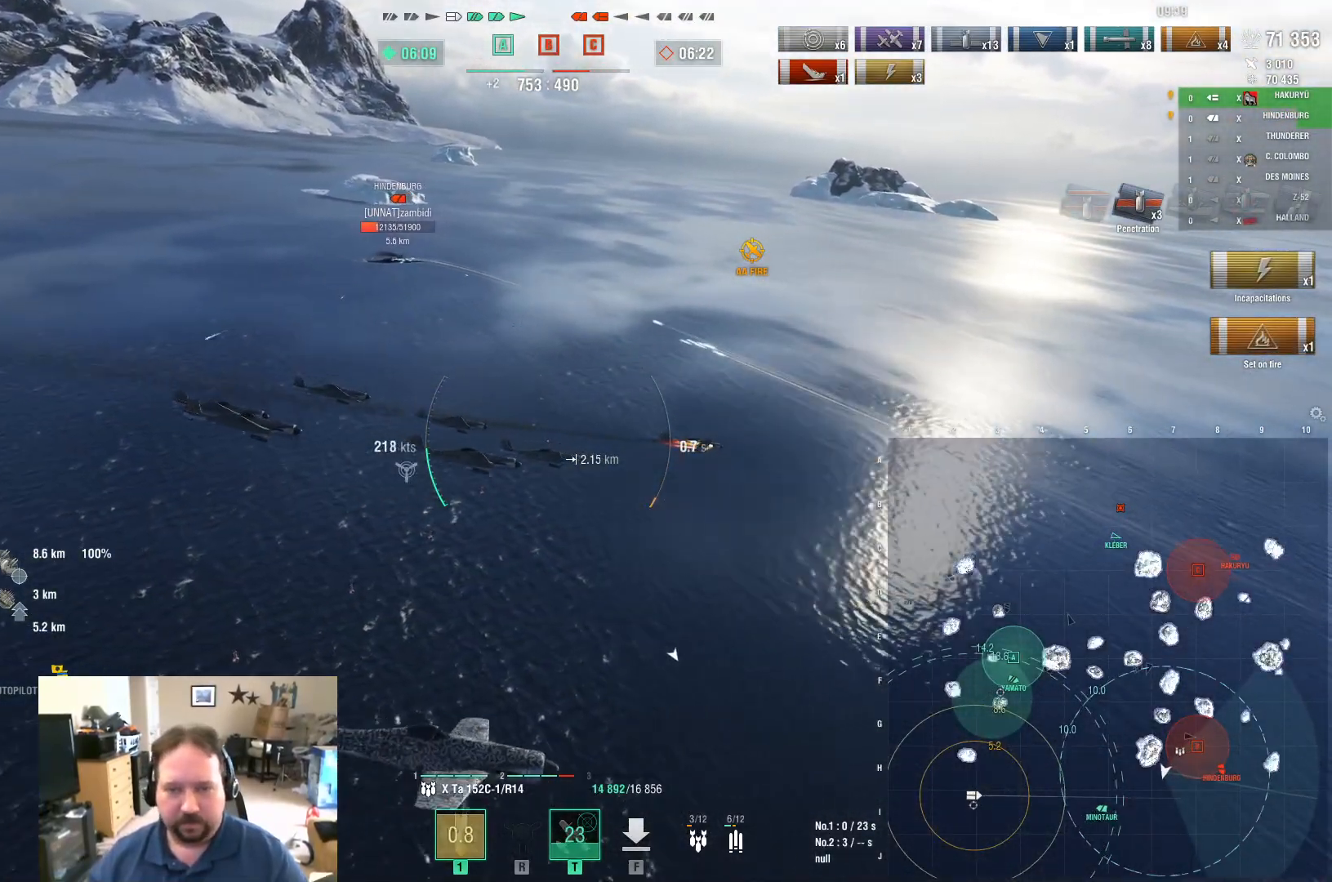
{"keys": ["a", "s"], "mouse": [], "mouse_move": "still", "events": []}
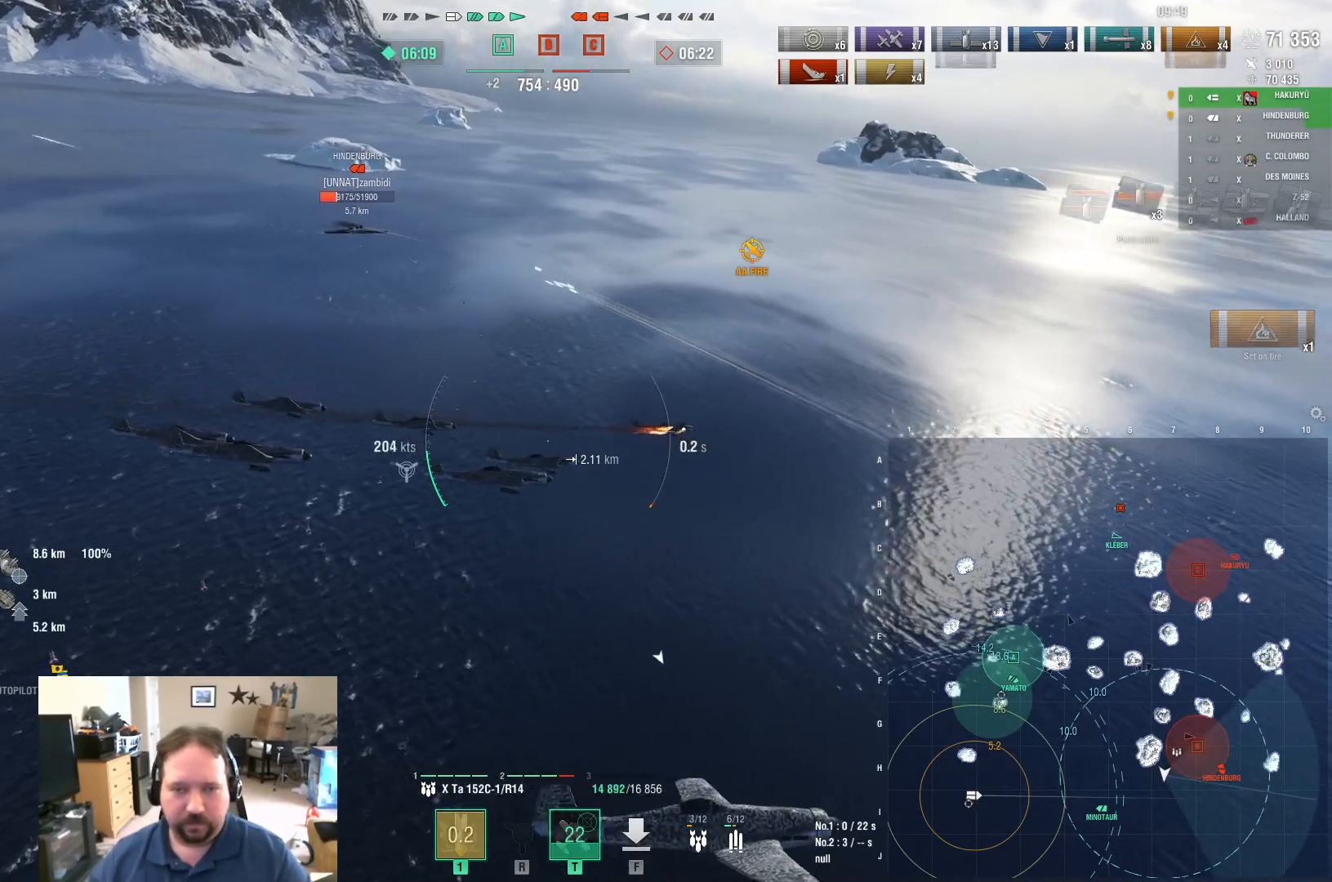
{"keys": ["a"], "mouse": [], "mouse_move": "still", "events": [[200, "s", "up"]]}
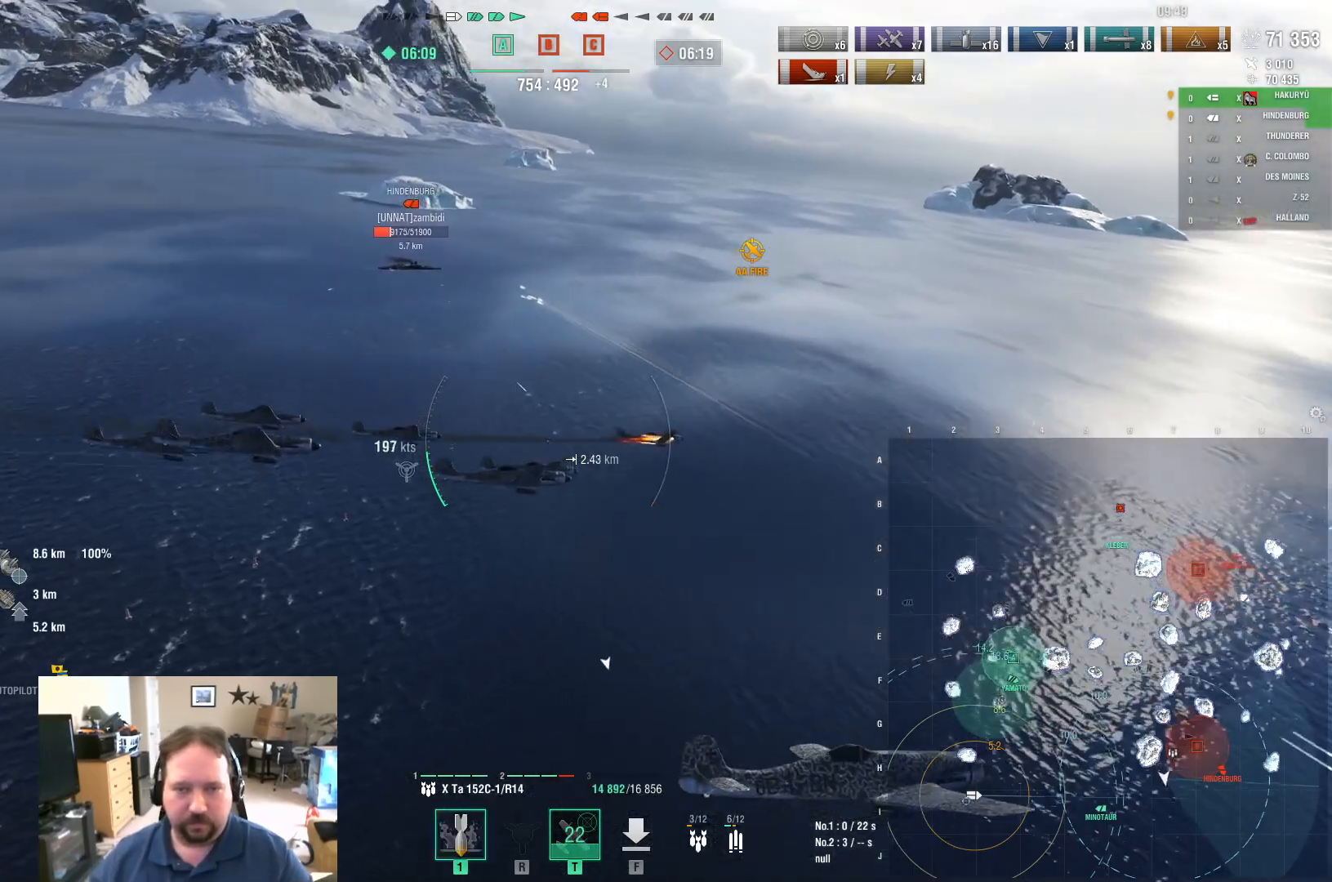
{"keys": ["a"], "mouse": [], "mouse_move": "still", "events": []}
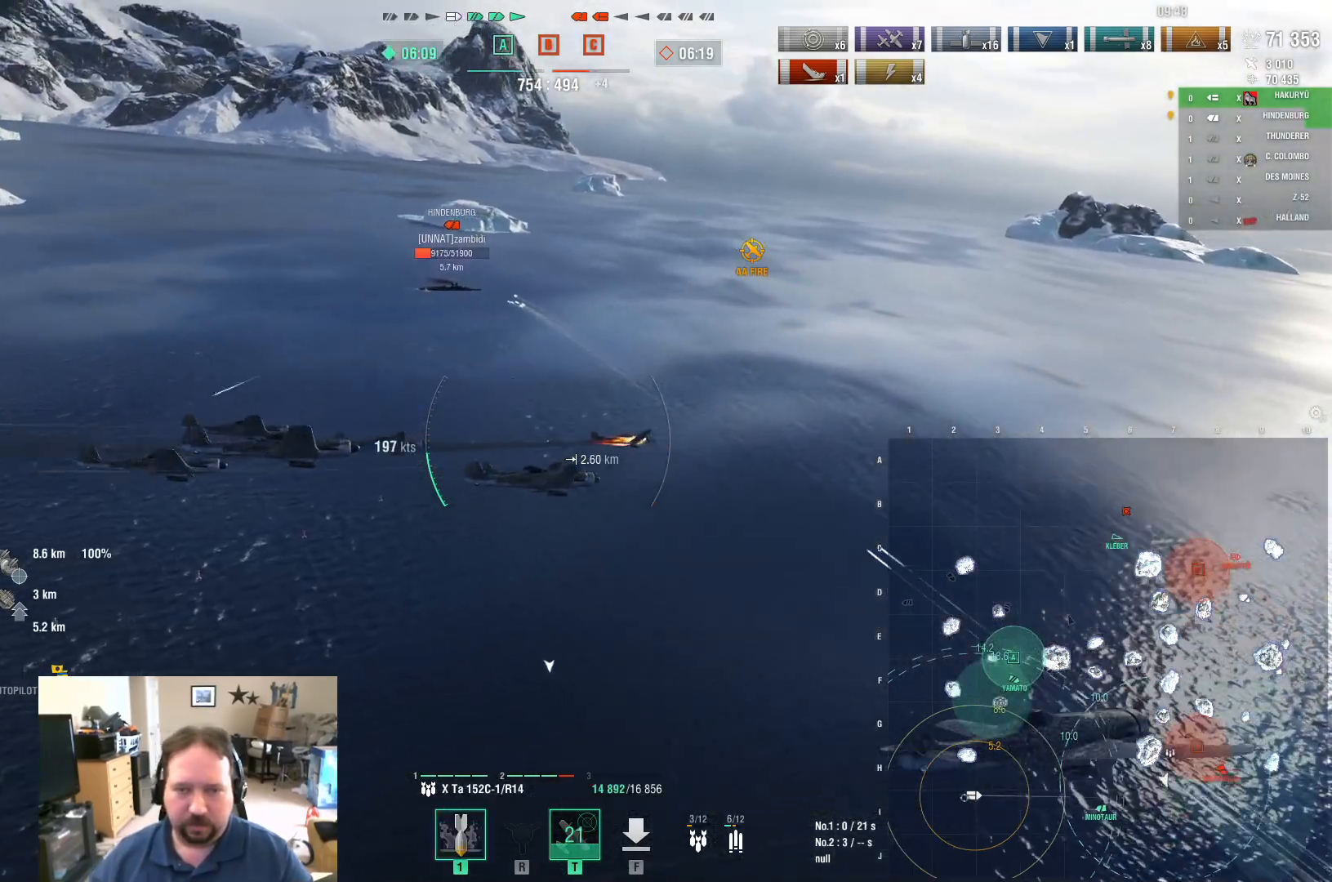
{"keys": ["a"], "mouse": [], "mouse_move": "still", "events": []}
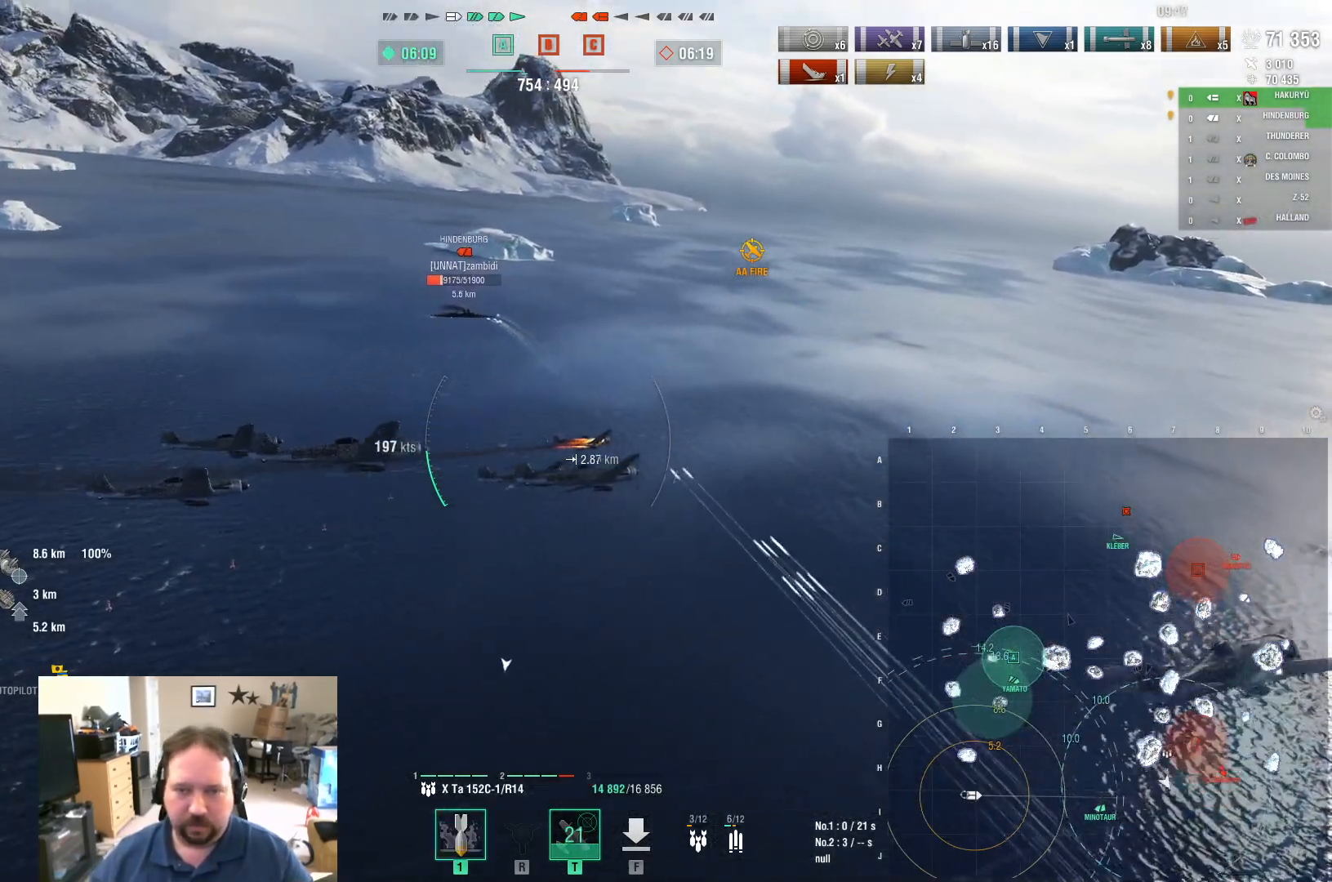
{"keys": ["a"], "mouse": [], "mouse_move": "still", "events": []}
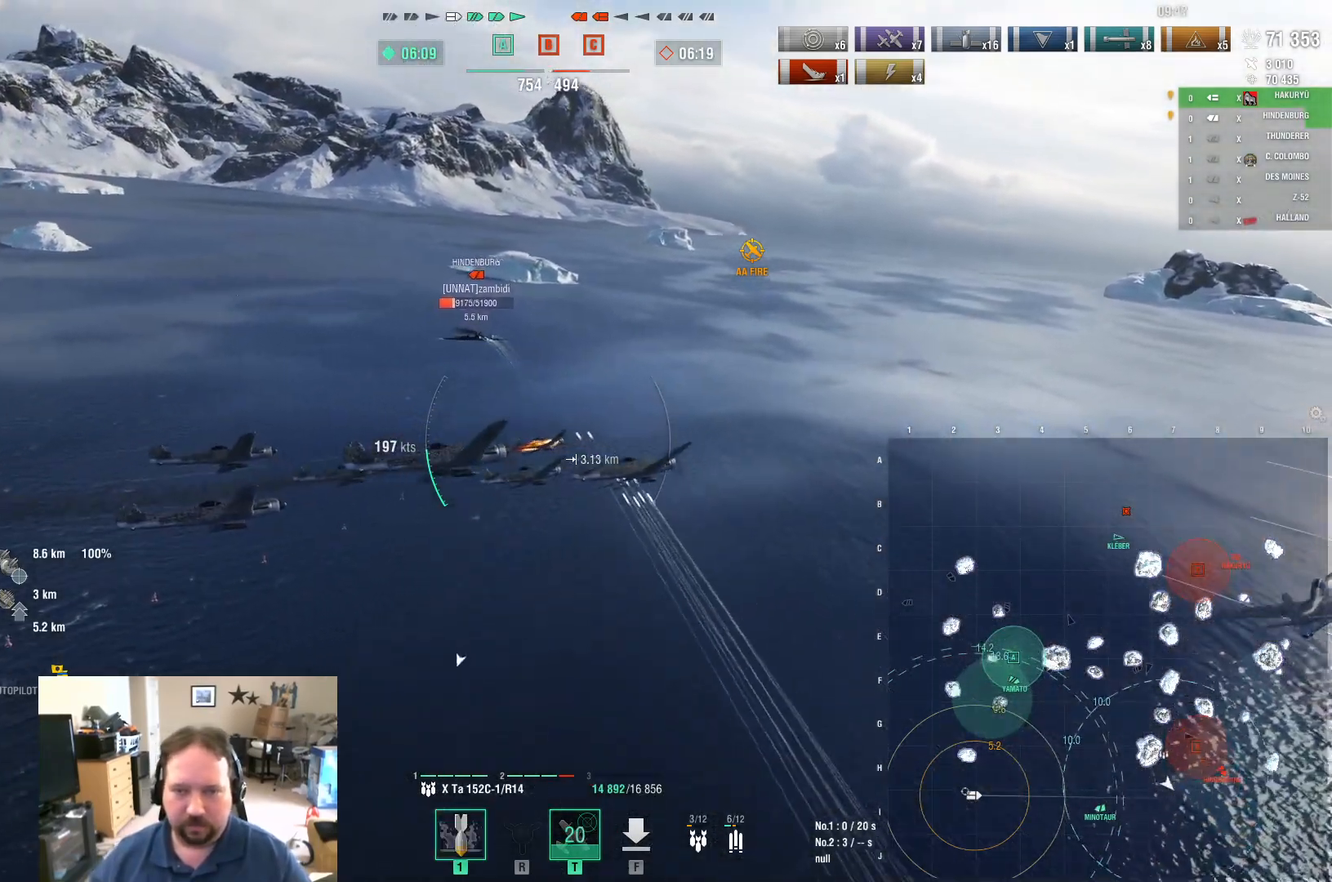
{"keys": ["a"], "mouse": [], "mouse_move": "still", "events": [[317, "mouse_left", "down"], [451, "mouse_left", "up"]]}
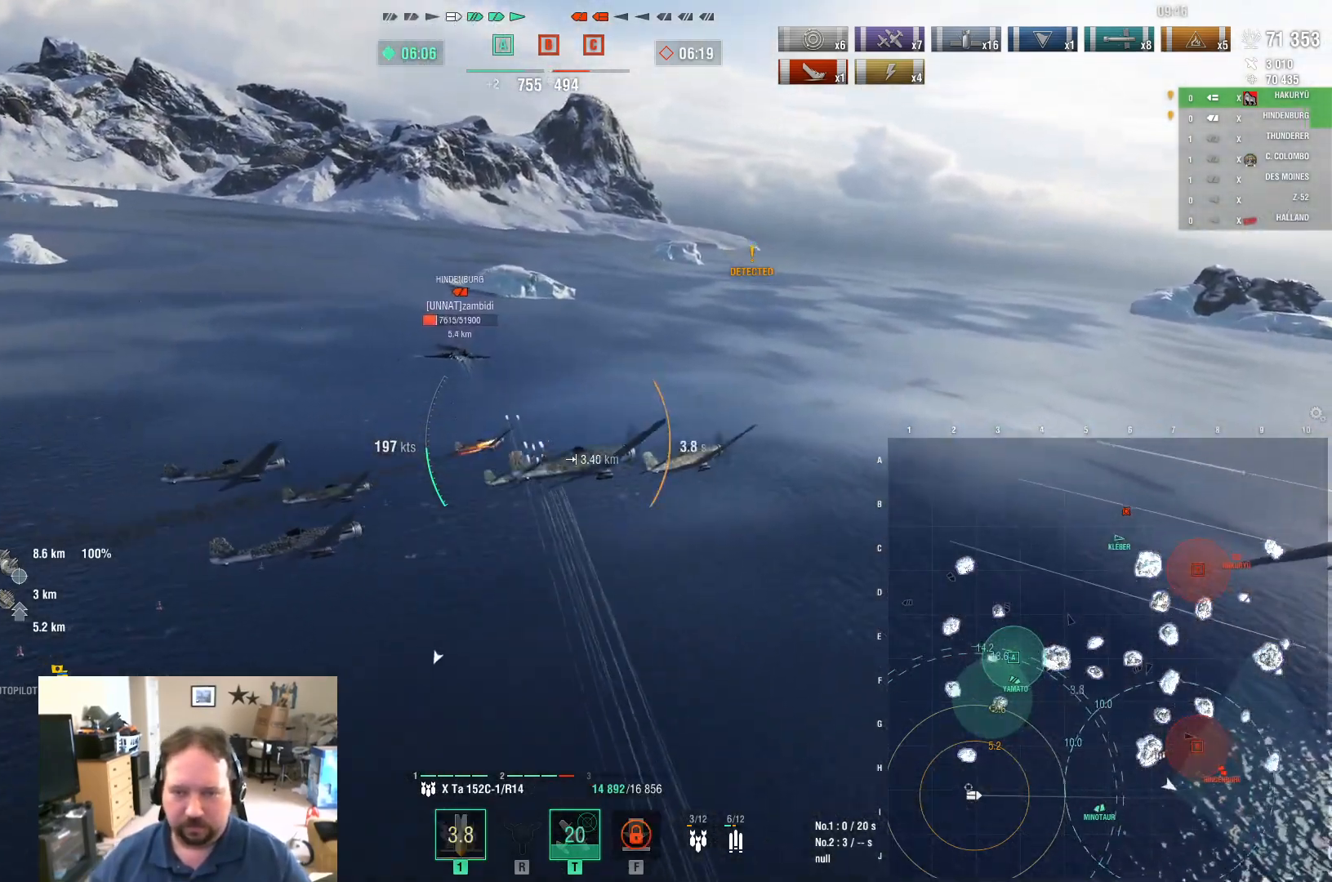
{"keys": [], "mouse": [], "mouse_move": "still", "events": [[133, "a", "up"]]}
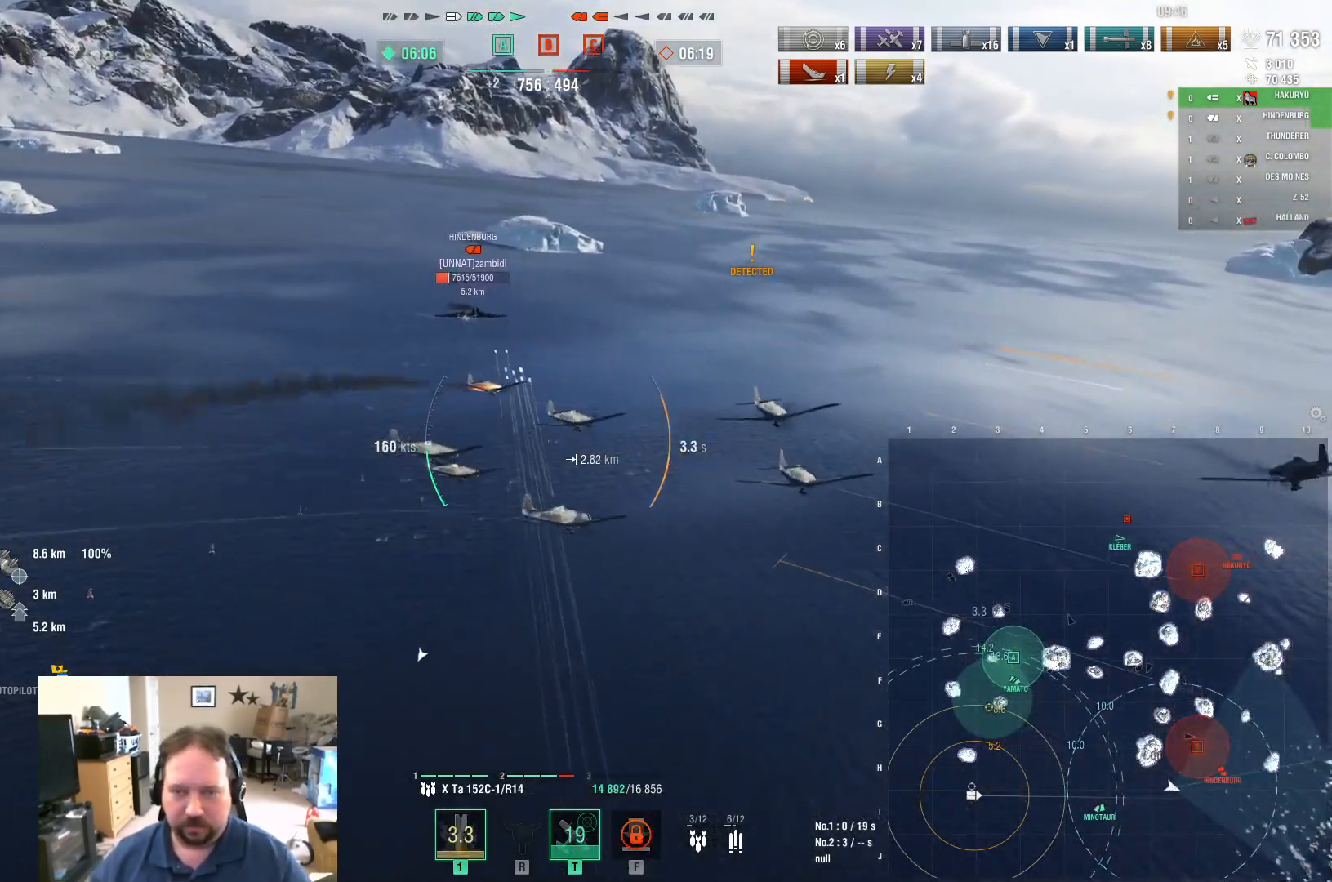
{"keys": ["s"], "mouse": [], "mouse_move": "still", "events": [[67, "s", "down"]]}
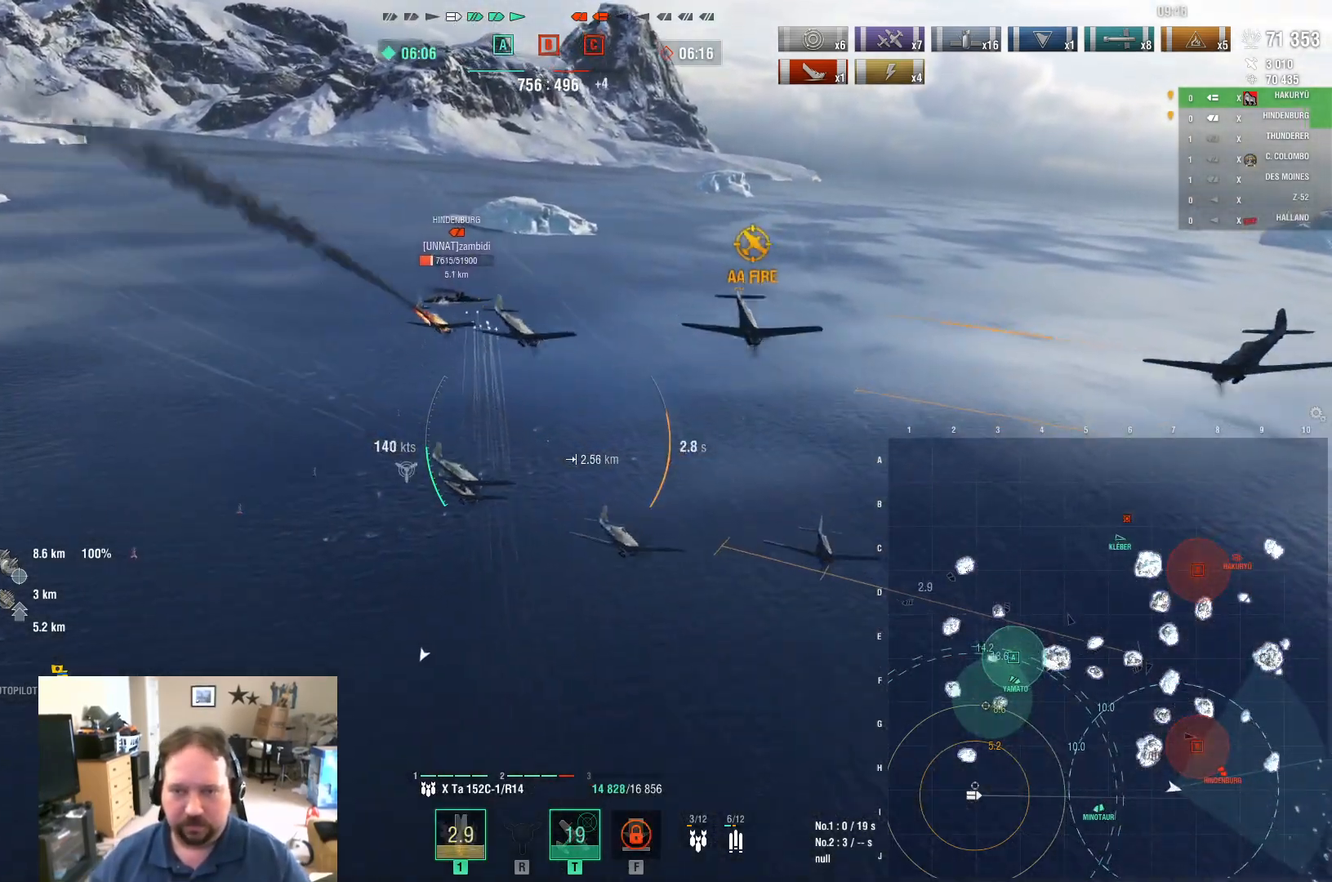
{"keys": ["a", "s"], "mouse": [], "mouse_move": "still", "events": [[450, "a", "down"]]}
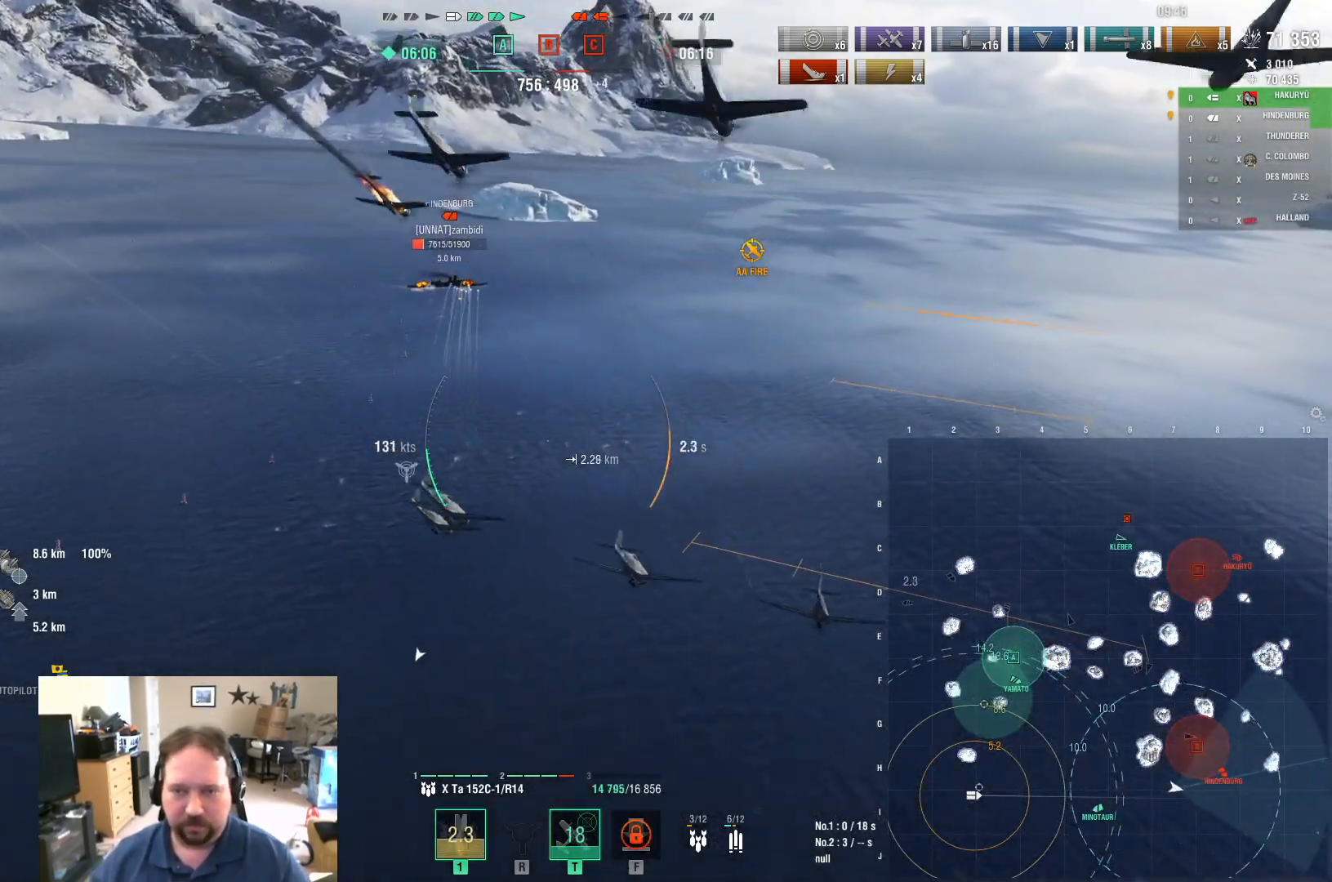
{"keys": ["a", "s"], "mouse": [], "mouse_move": "still", "events": []}
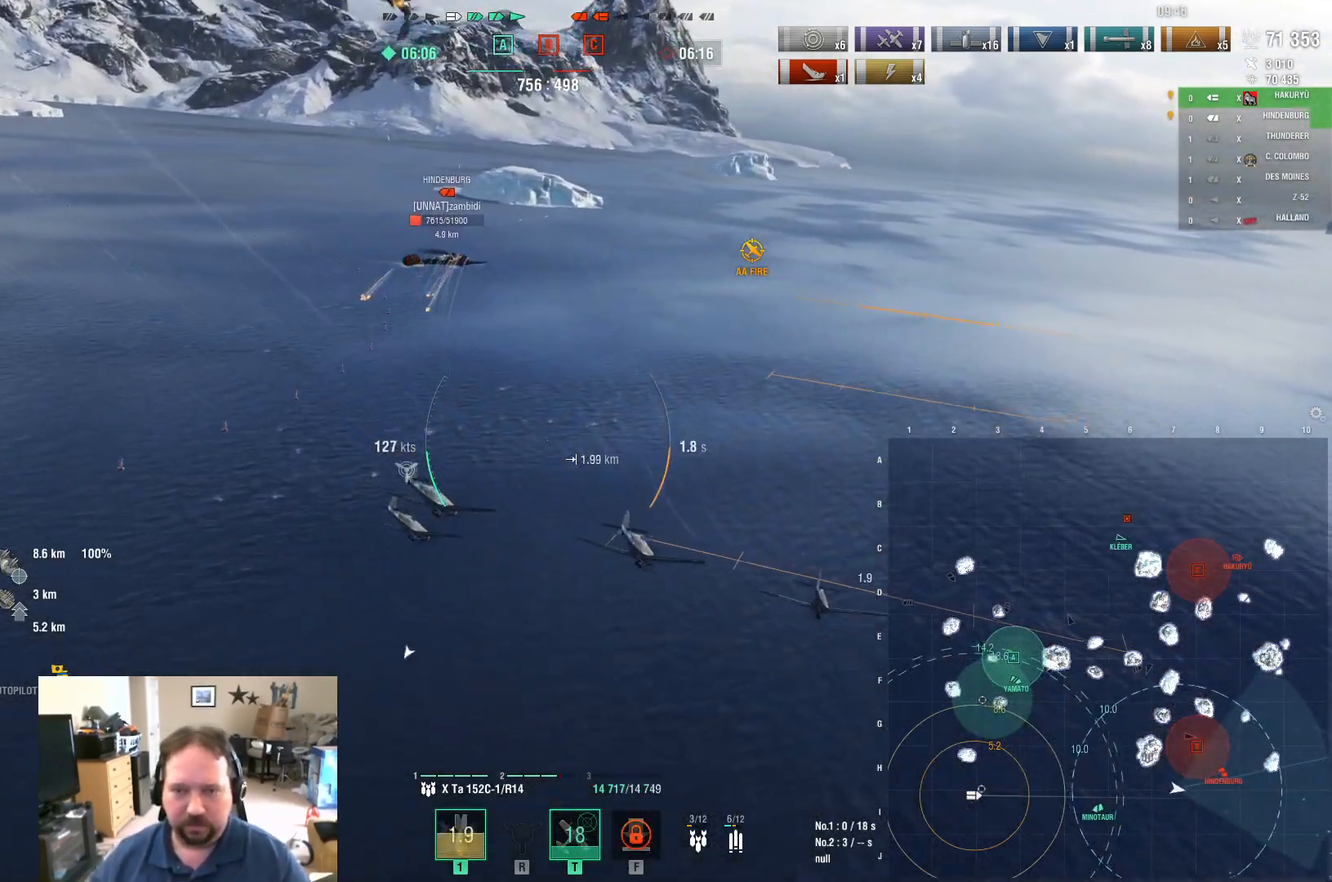
{"keys": ["s"], "mouse": [], "mouse_move": "still", "events": [[300, "a", "up"]]}
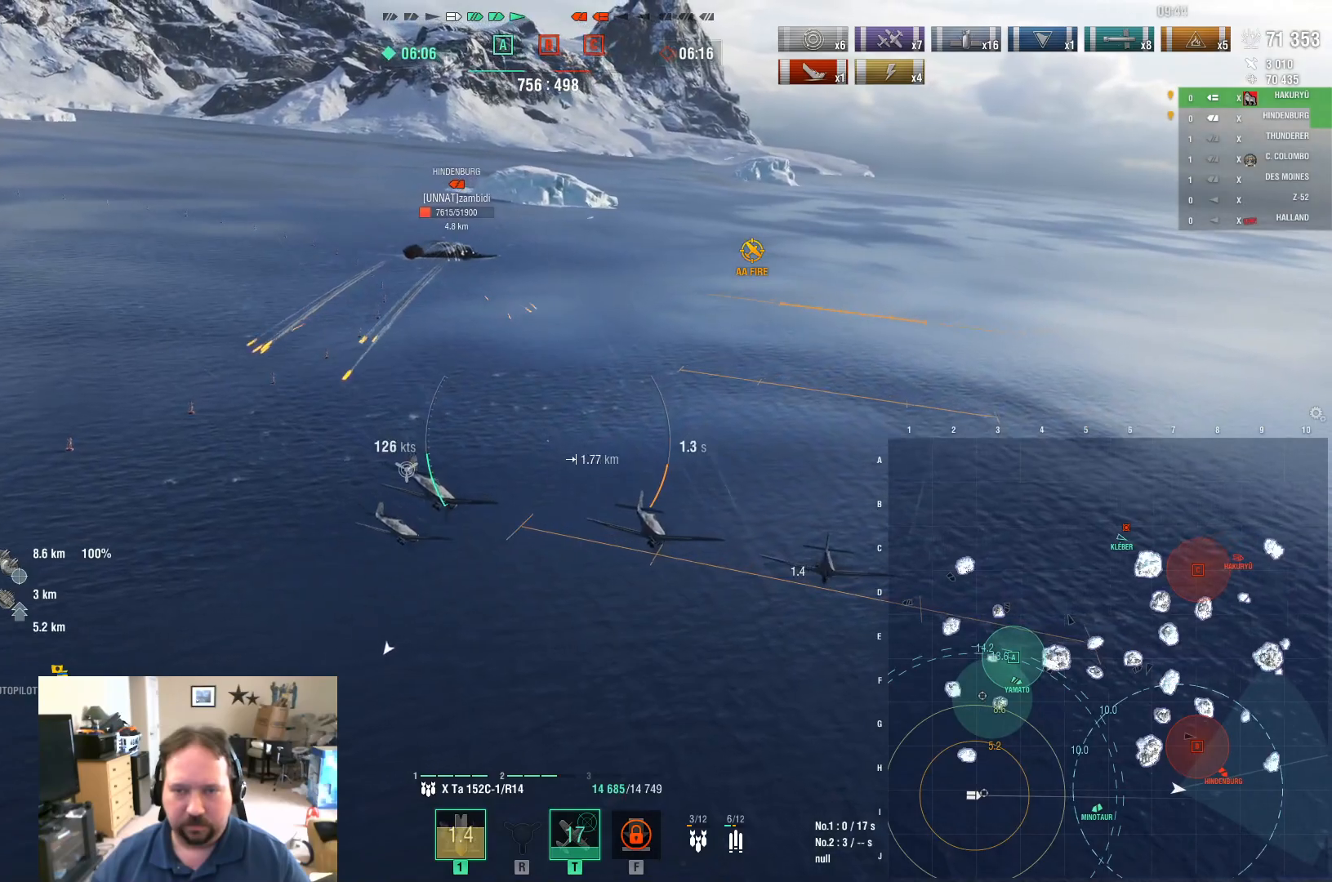
{"keys": ["w"], "mouse": [], "mouse_move": "still", "events": [[33, "s", "up"], [217, "w", "down"]]}
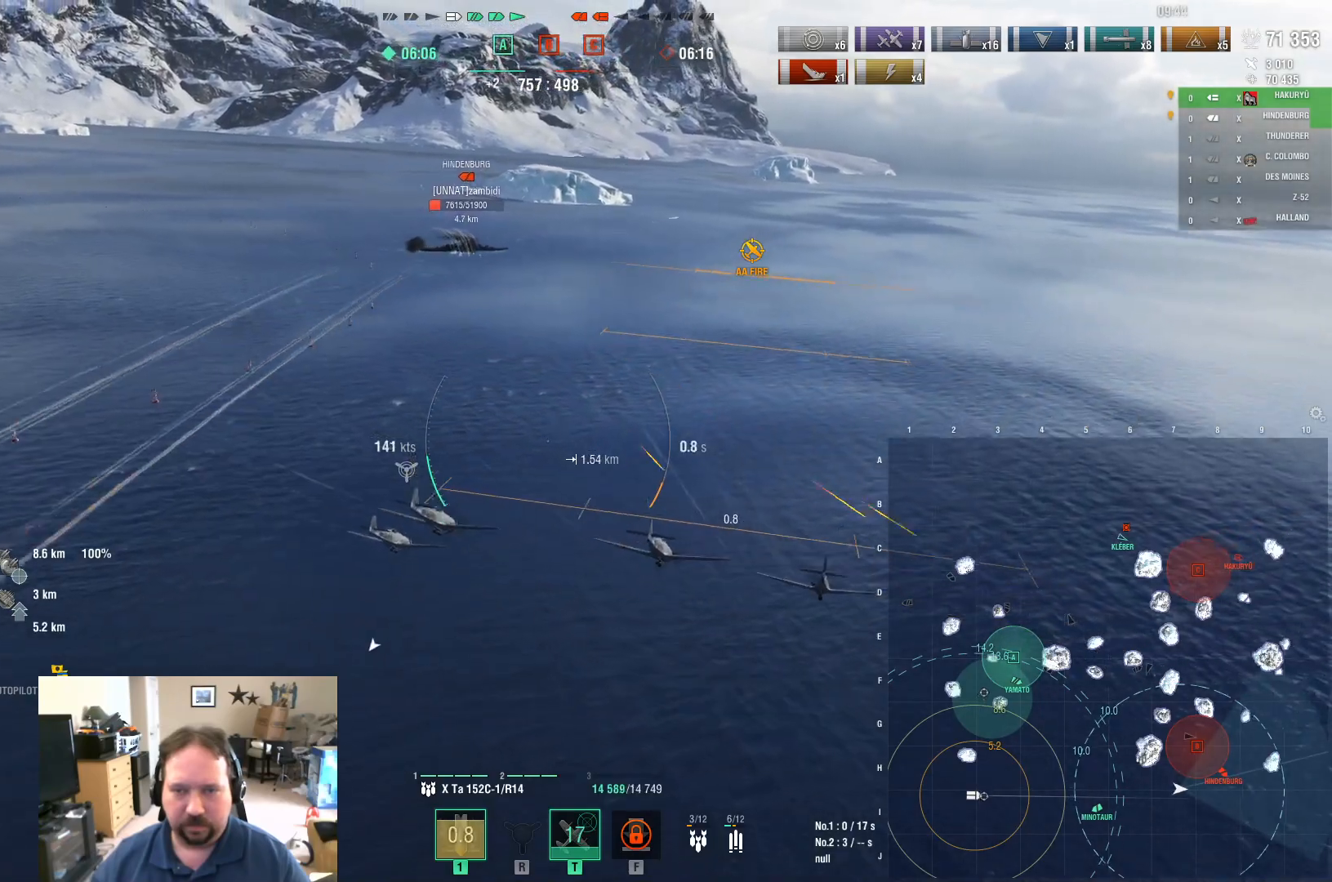
{"keys": ["w"], "mouse": [], "mouse_move": "still", "events": []}